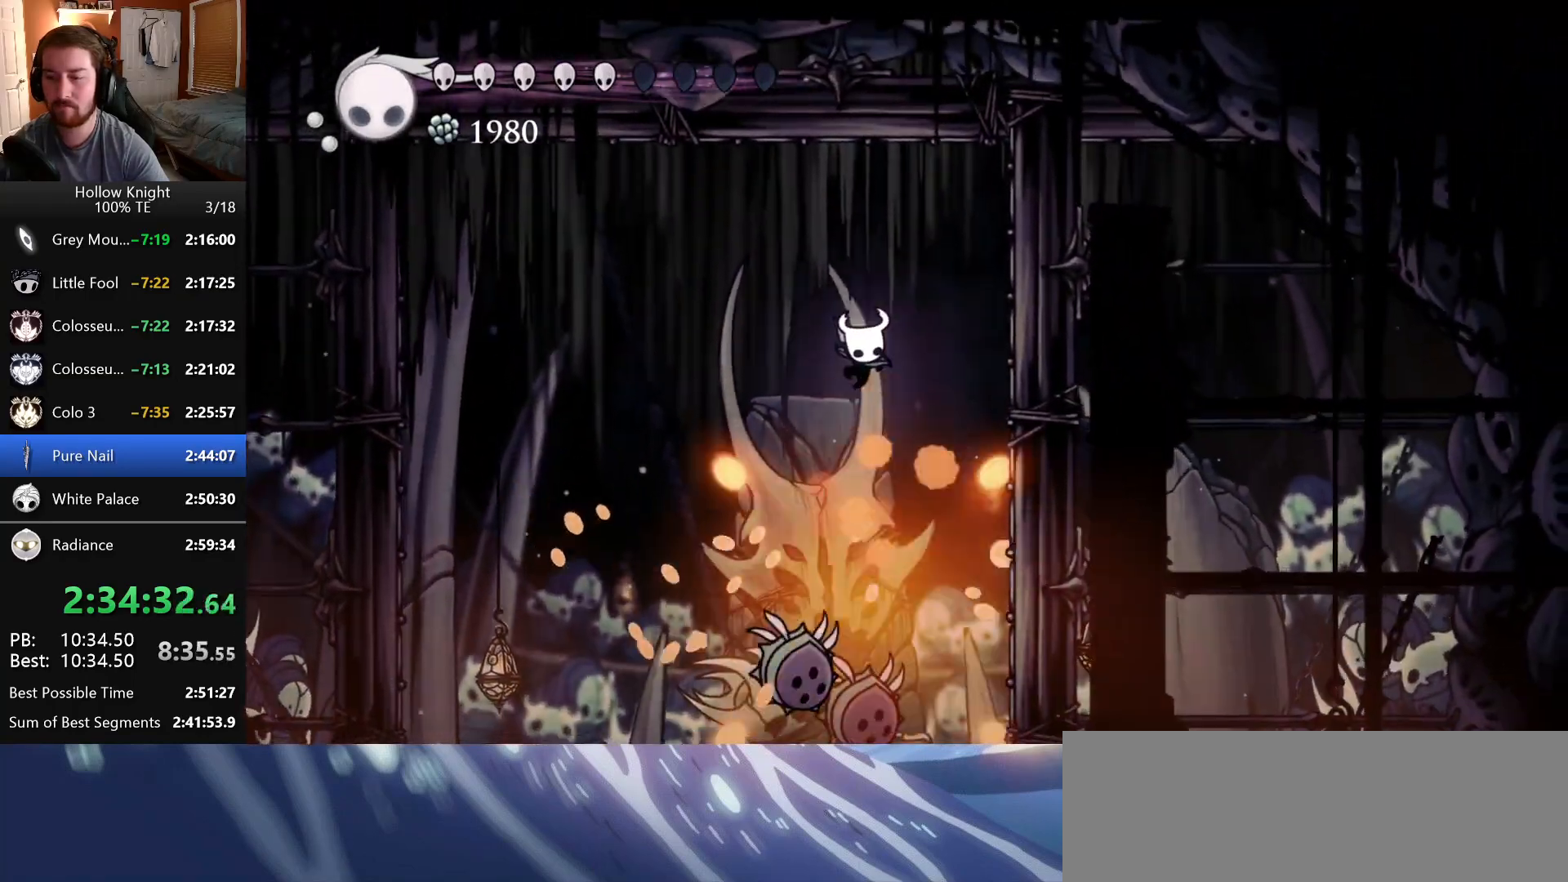
Gameplay with keyboard; each line is a JSON object with the keys held at the frame after it. "events" lists presses ("down") and releases ("up") of "claw", "crystal_dash", "dash", "down", "dream_nail", "escape", "focus", "inventory", "left", "nail", "return", "right", "shade" and "up" between this image and that frame as [ms after this image, input, new state], when the widget could be followed in between. No other keys are recorded. Mouse input is not recorded. Key names are as the overlay labels them; some are game actions (e.g. jump) rather than physical keys.
{"keys": ["down", "nail"], "events": [[416, "nail", "down"]]}
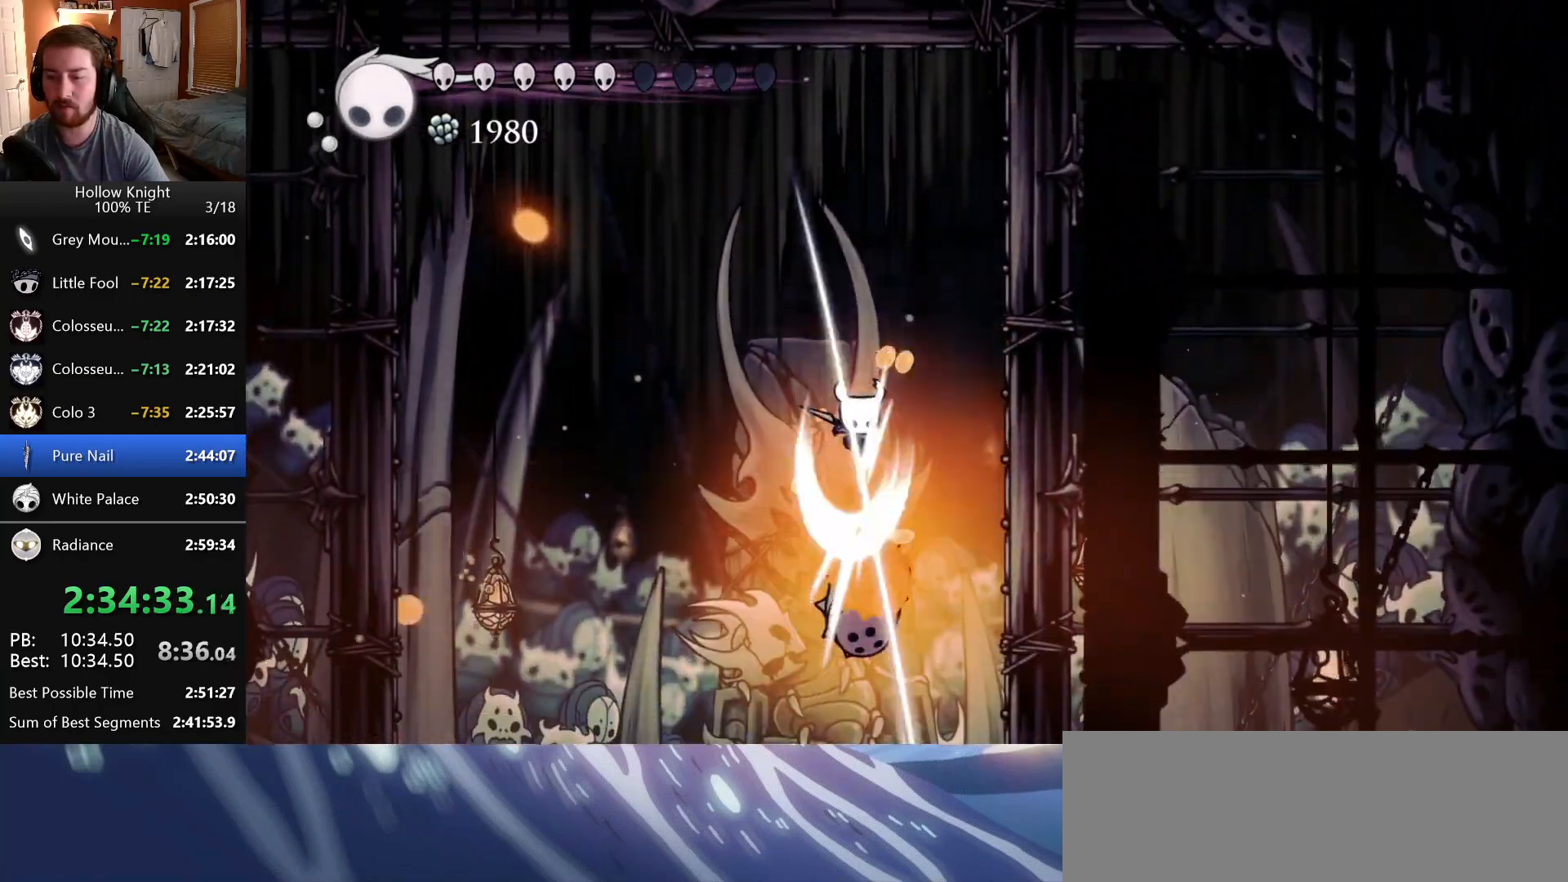
{"keys": ["down"], "events": [[116, "nail", "up"]]}
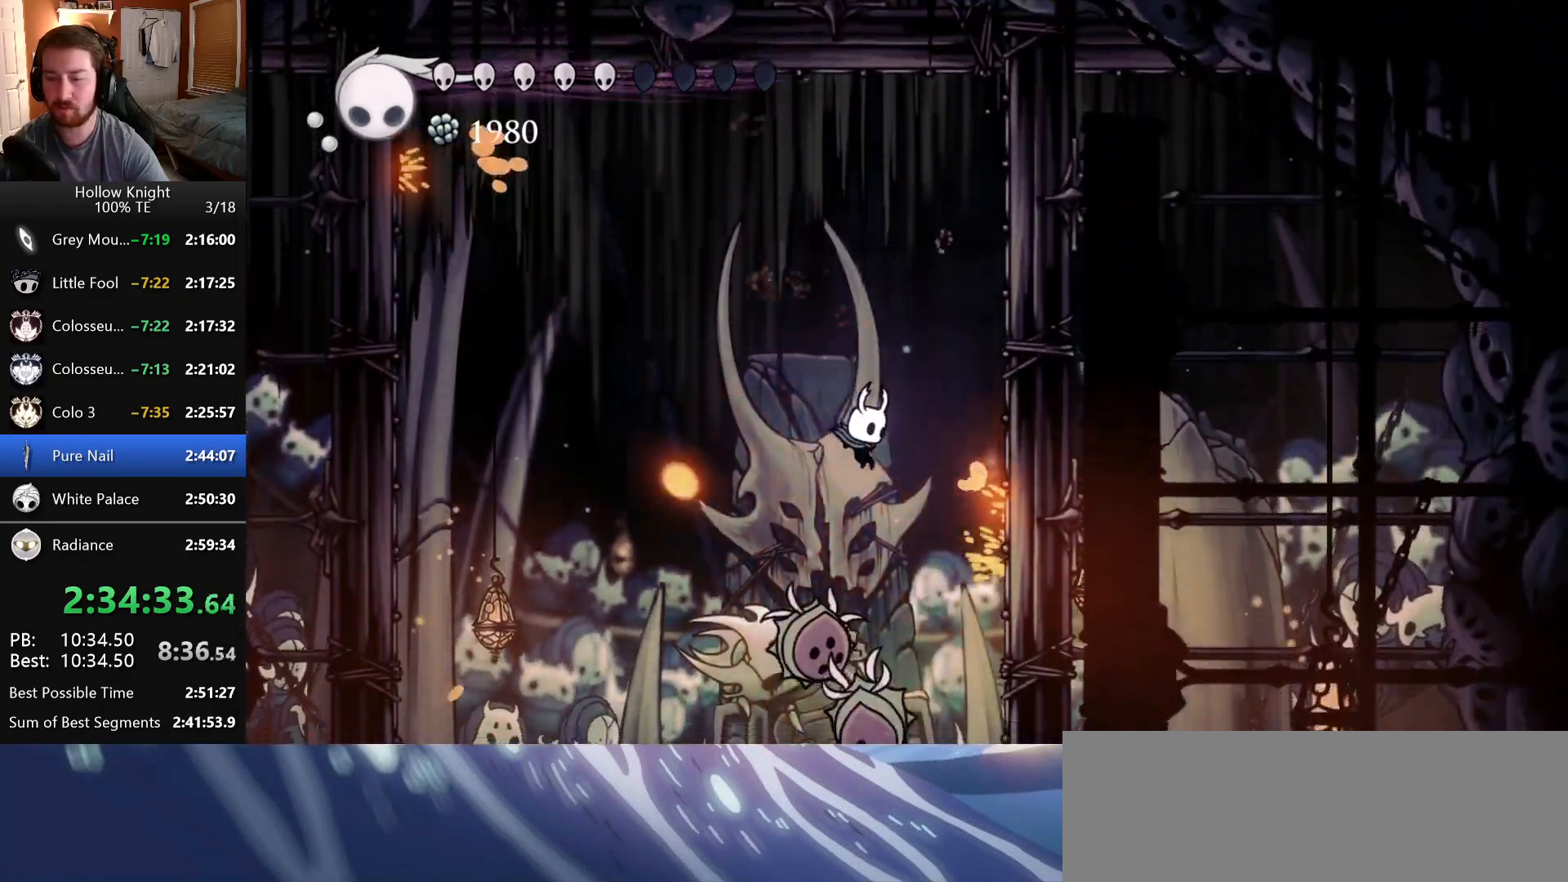
{"keys": ["down"], "events": [[83, "nail", "down"], [316, "nail", "up"]]}
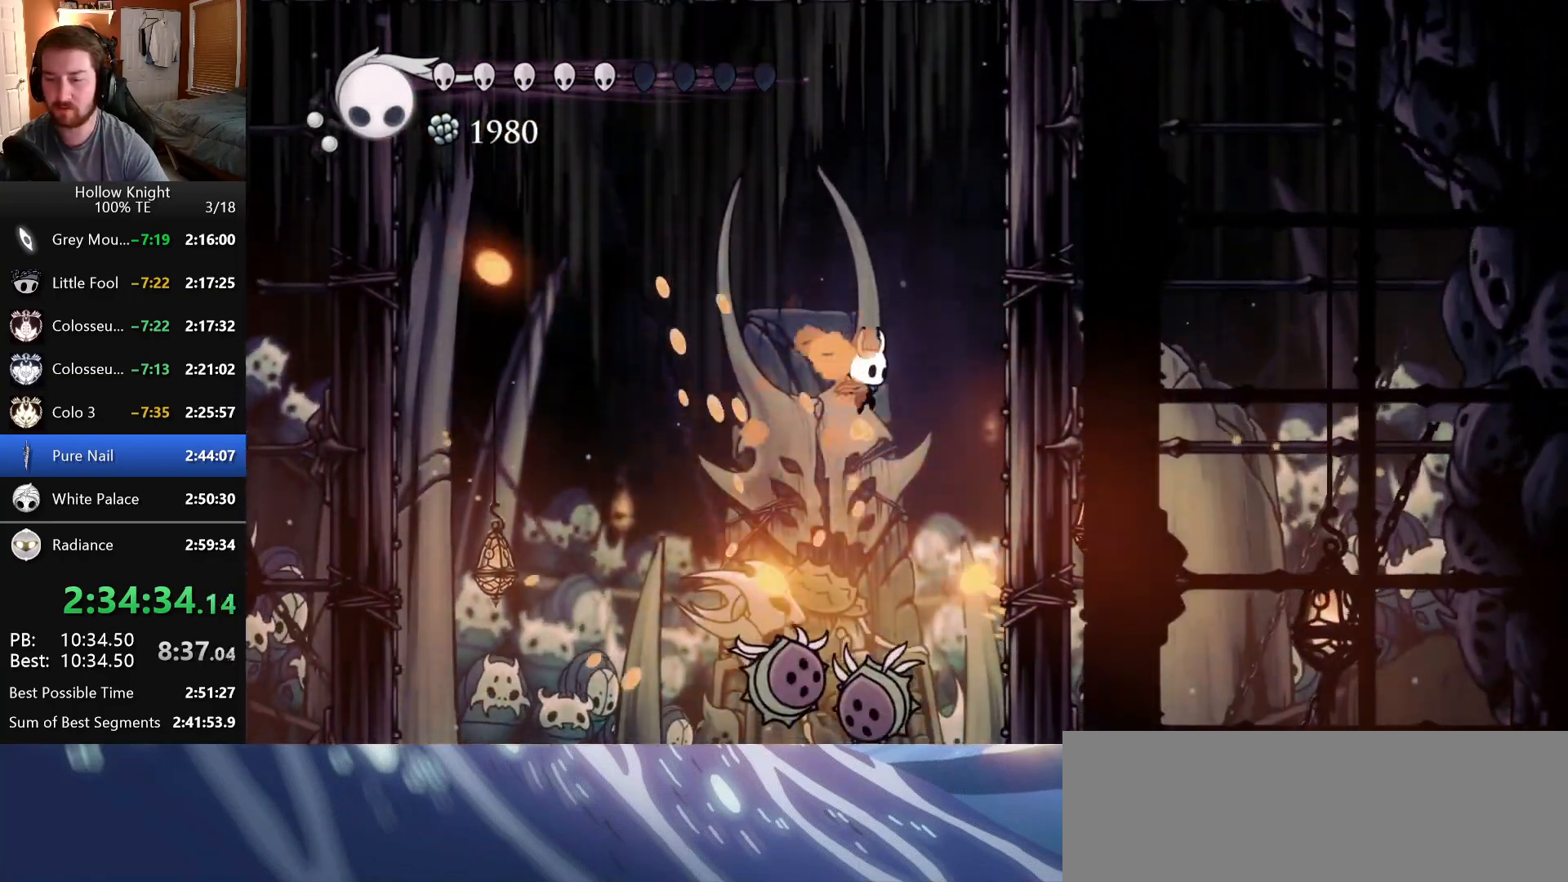
{"keys": ["down"], "events": [[250, "left", "down"], [266, "nail", "down"], [366, "left", "up"], [450, "nail", "up"]]}
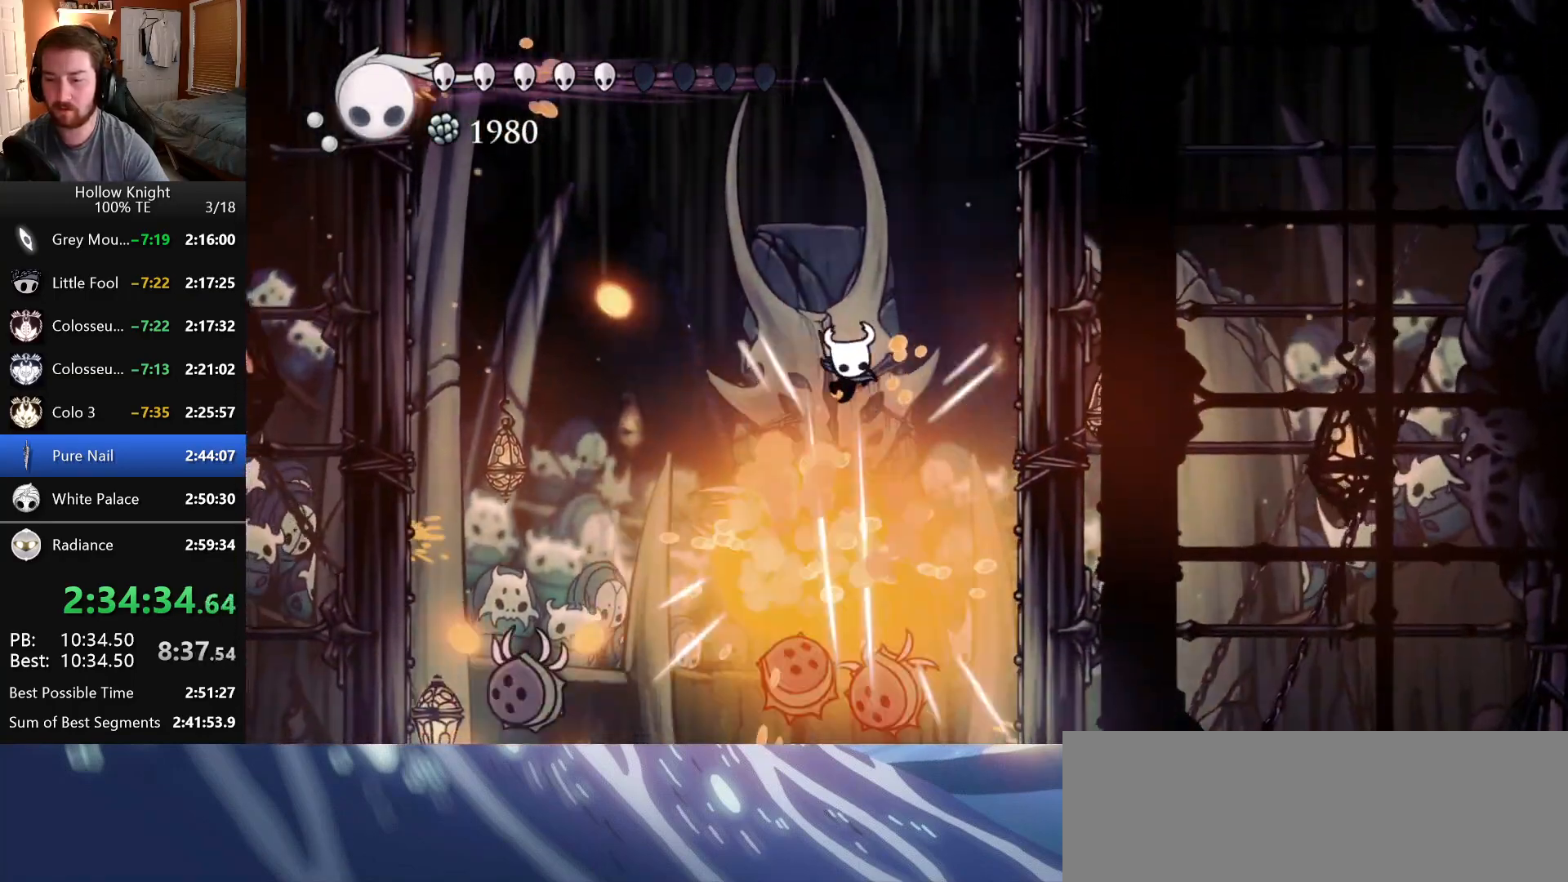
{"keys": ["down", "nail", "right"], "events": [[450, "right", "down"], [500, "nail", "down"]]}
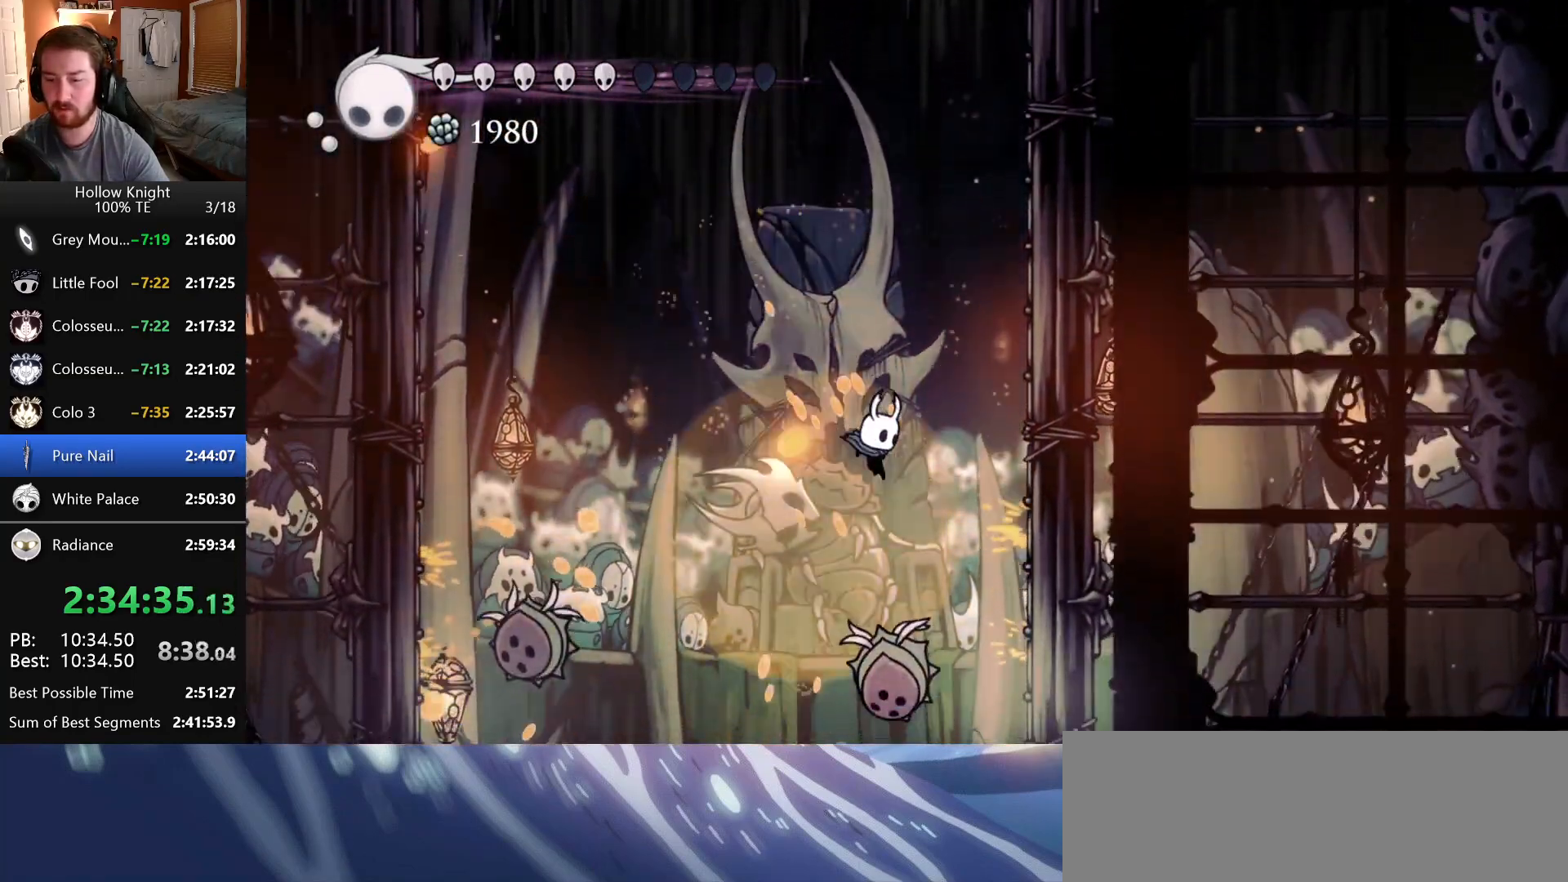
{"keys": [], "events": [[133, "right", "up"], [166, "nail", "up"], [183, "right", "down"], [433, "down", "up"], [483, "right", "up"]]}
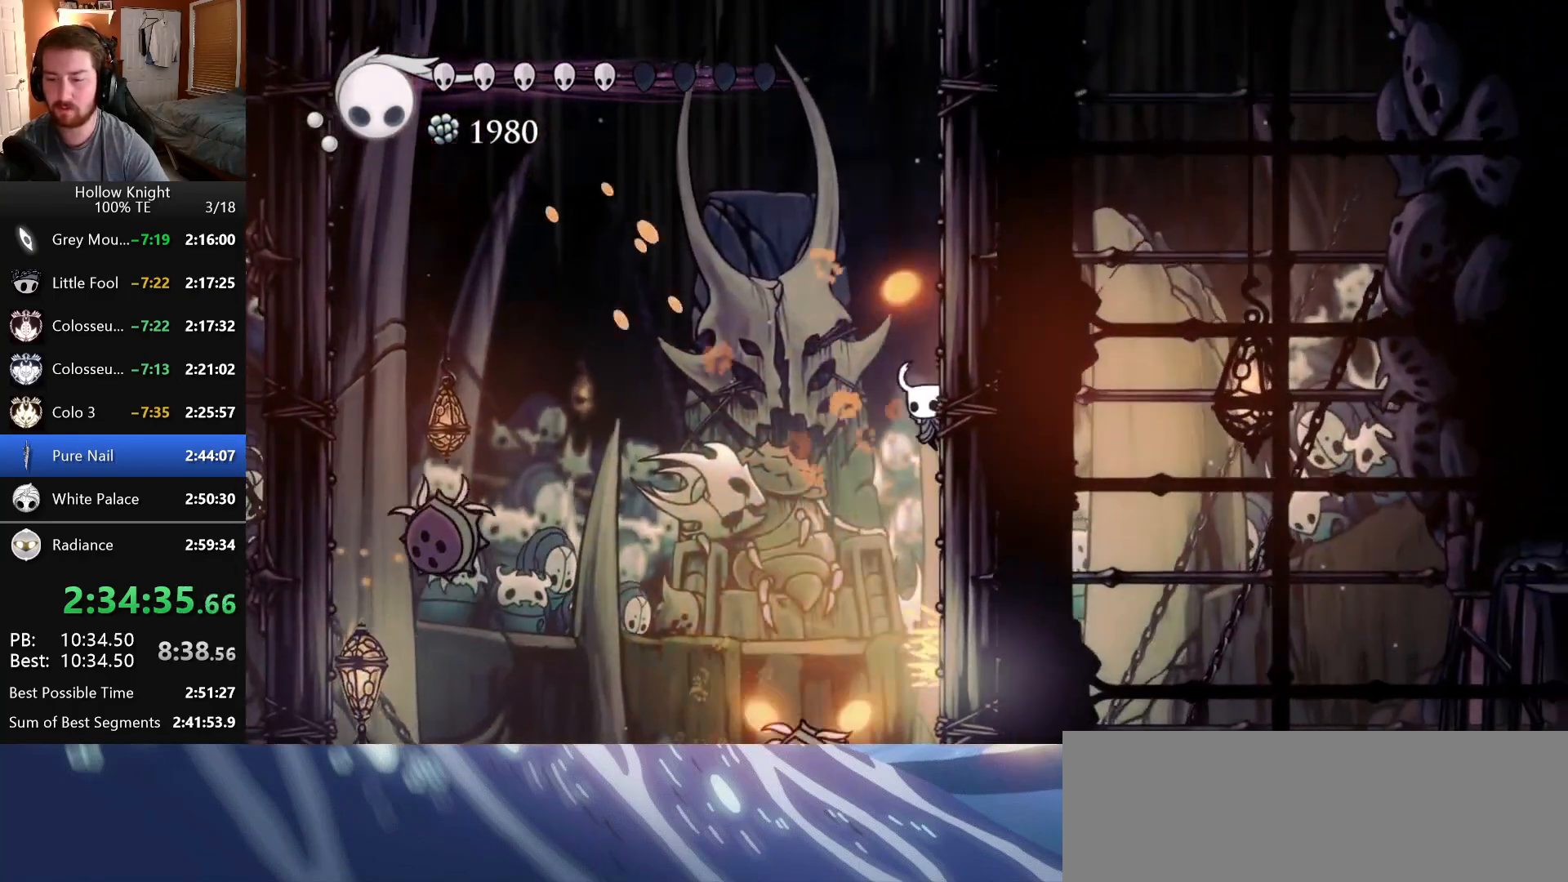
{"keys": ["down", "right"], "events": [[66, "down", "down"], [66, "left", "down"], [233, "nail", "down"], [316, "left", "up"], [316, "right", "down"], [500, "nail", "up"]]}
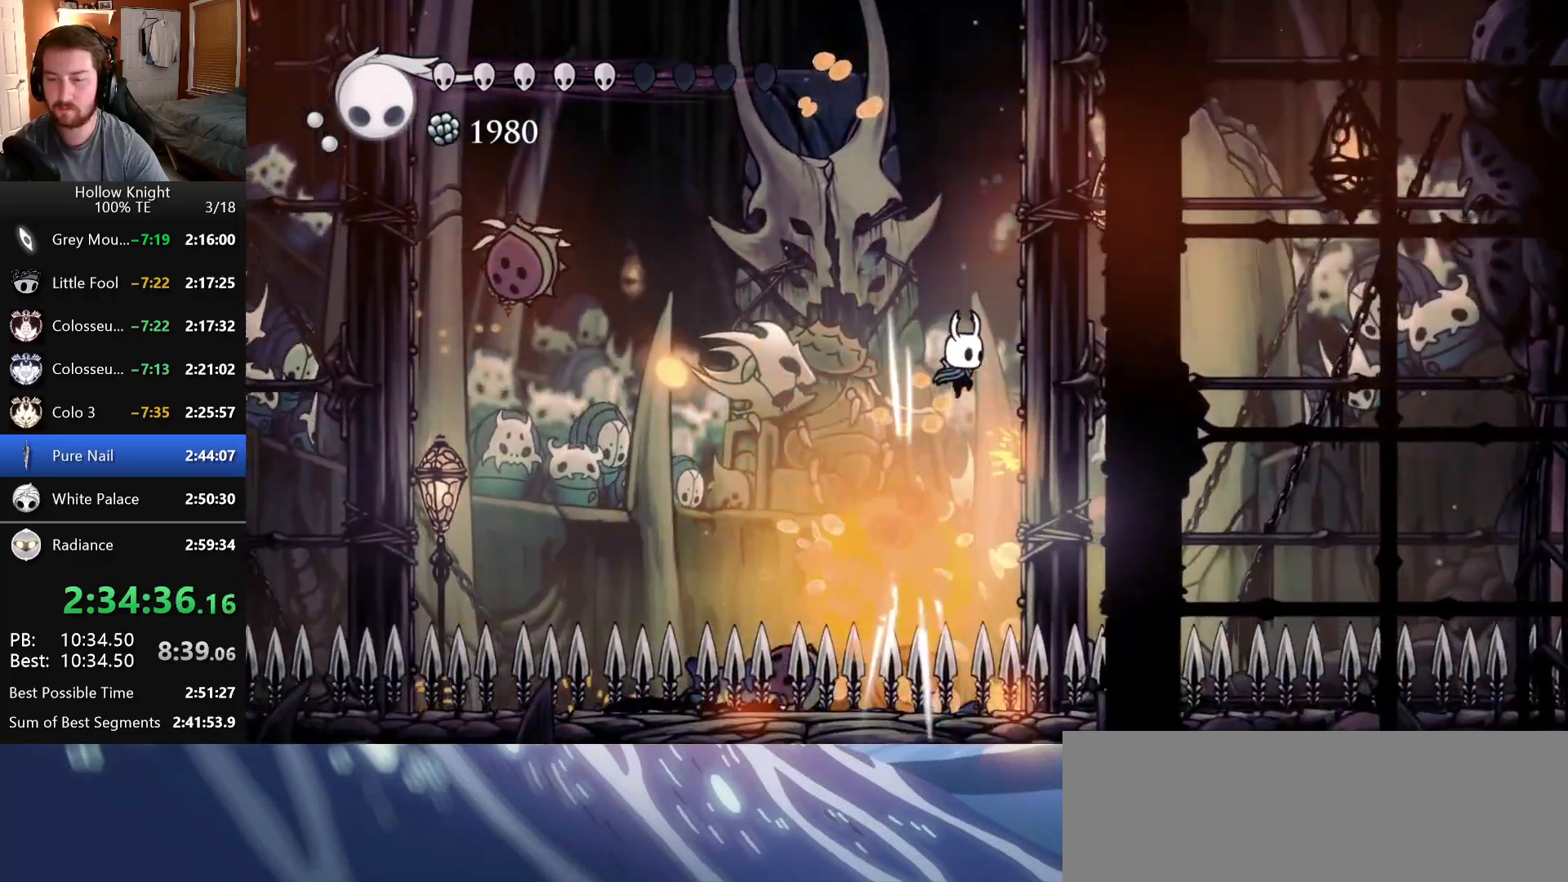
{"keys": ["right"], "events": [[66, "down", "up"], [266, "dash", "down"], [466, "dash", "up"]]}
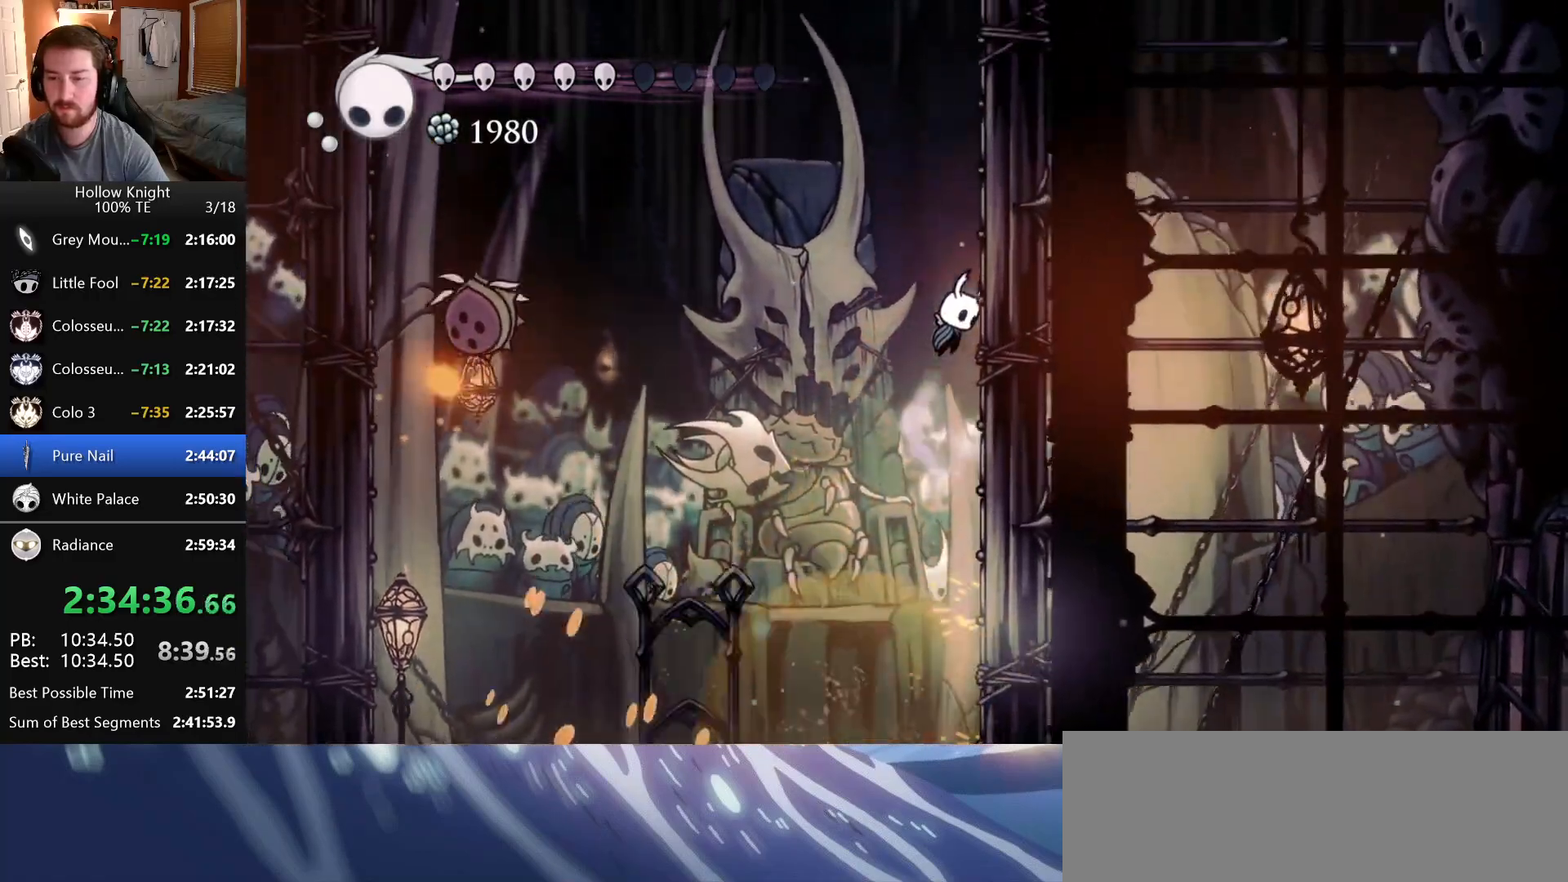
{"keys": [], "events": [[16, "dash", "down"], [116, "left", "down"], [116, "right", "up"], [183, "dash", "up"], [200, "focus", "down"], [283, "left", "up"], [366, "focus", "up"]]}
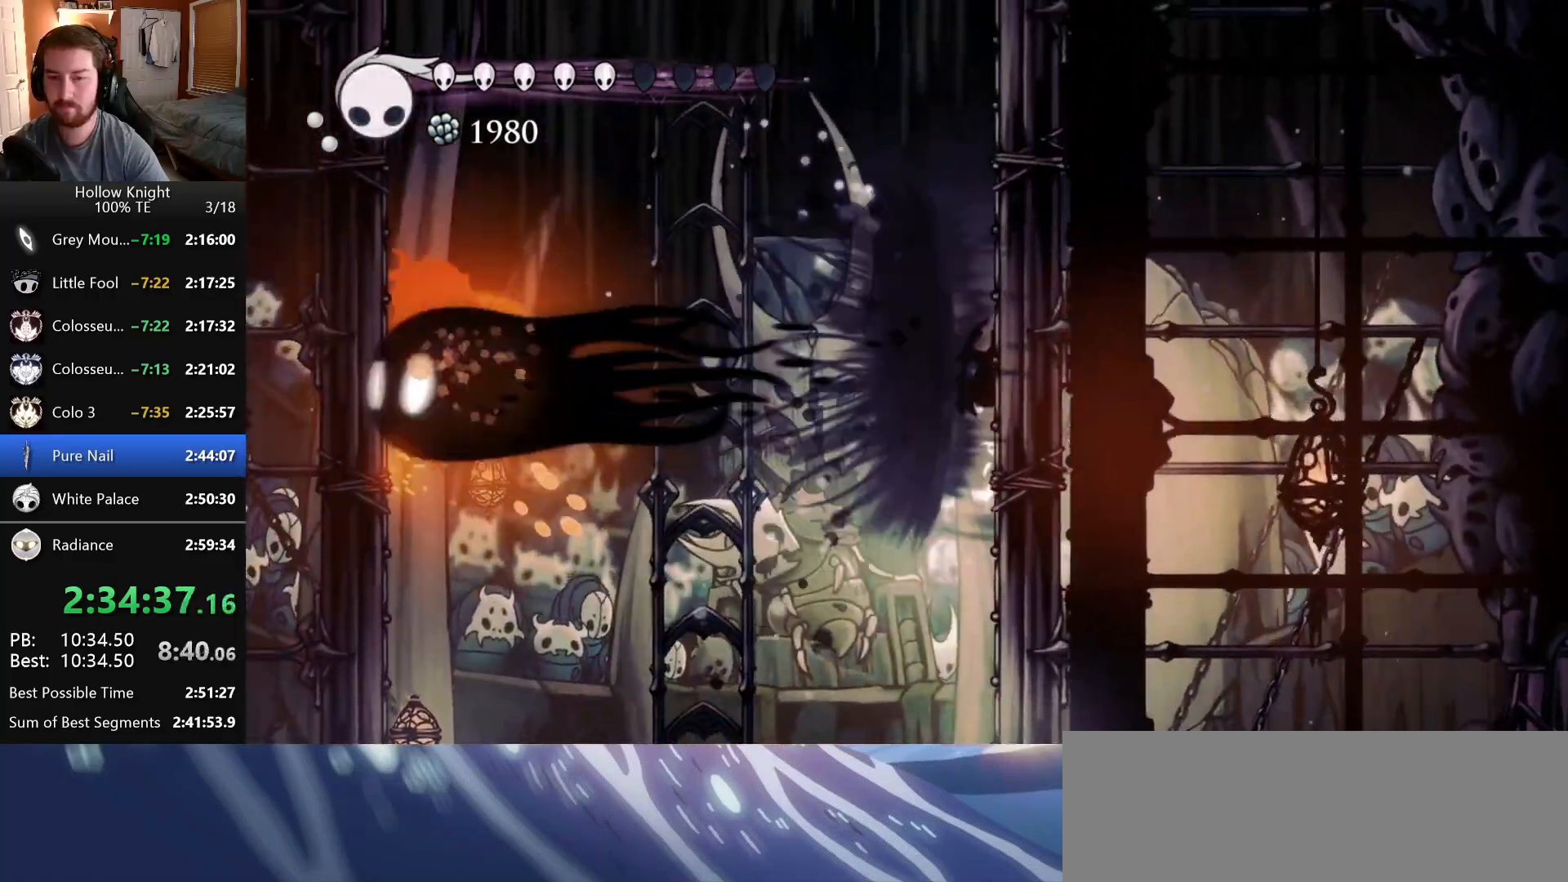
{"keys": ["dash", "right"], "events": [[150, "right", "down"], [383, "dash", "down"]]}
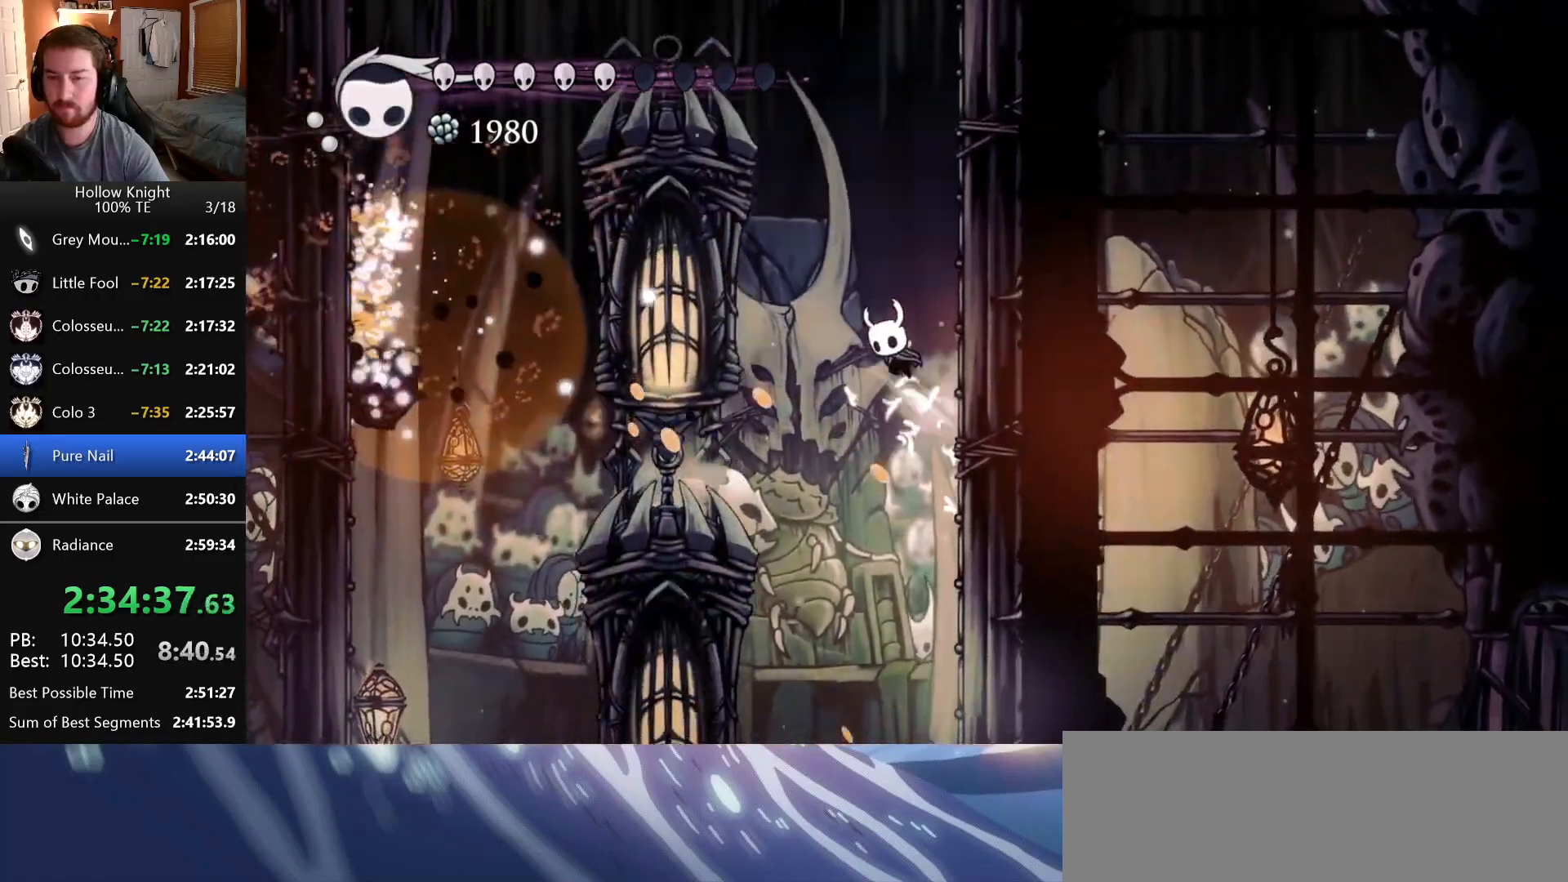
{"keys": ["focus"], "events": [[133, "dash", "up"], [200, "dash", "down"], [383, "left", "down"], [383, "right", "up"], [433, "focus", "down"], [450, "dash", "up"], [450, "left", "up"]]}
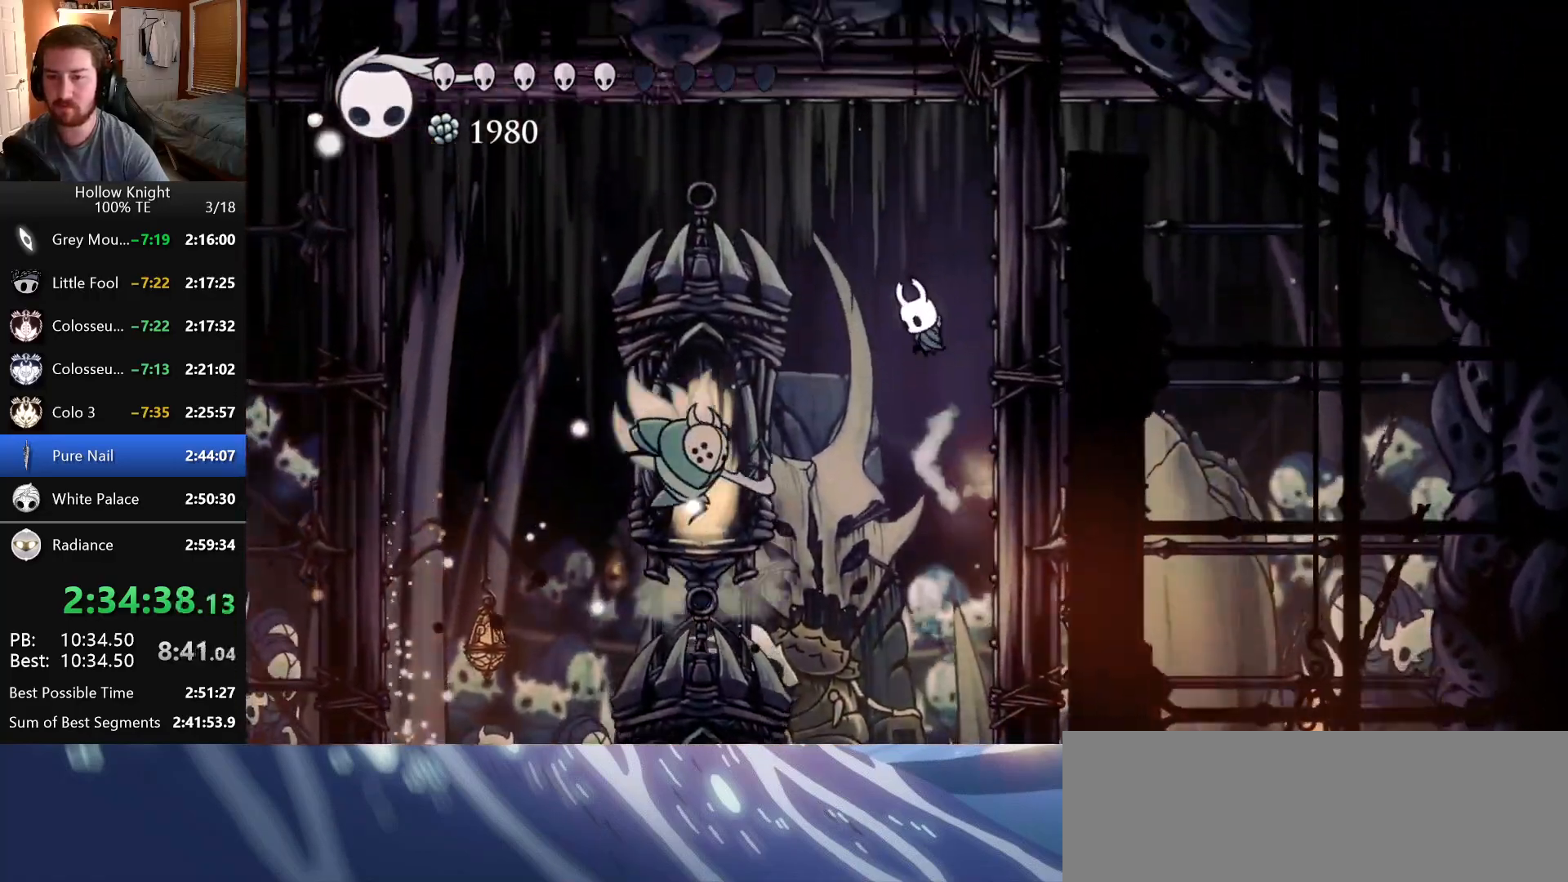
{"keys": ["right"], "events": [[116, "focus", "up"], [450, "right", "down"]]}
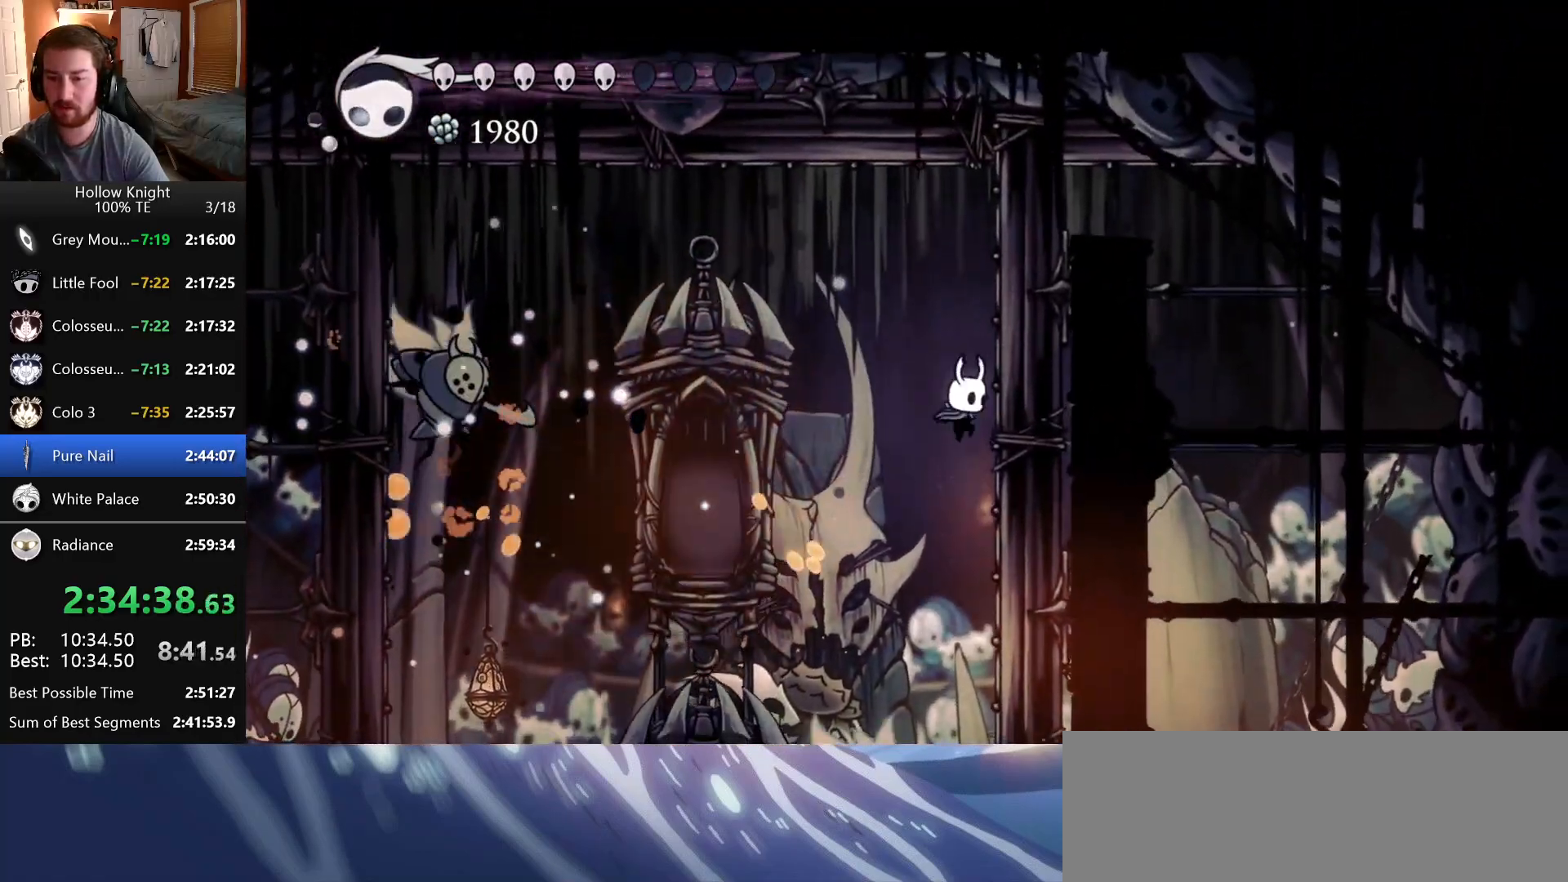
{"keys": ["right"], "events": [[16, "focus", "down"], [33, "right", "up"], [83, "left", "down"], [183, "focus", "up"], [216, "left", "up"], [366, "right", "down"]]}
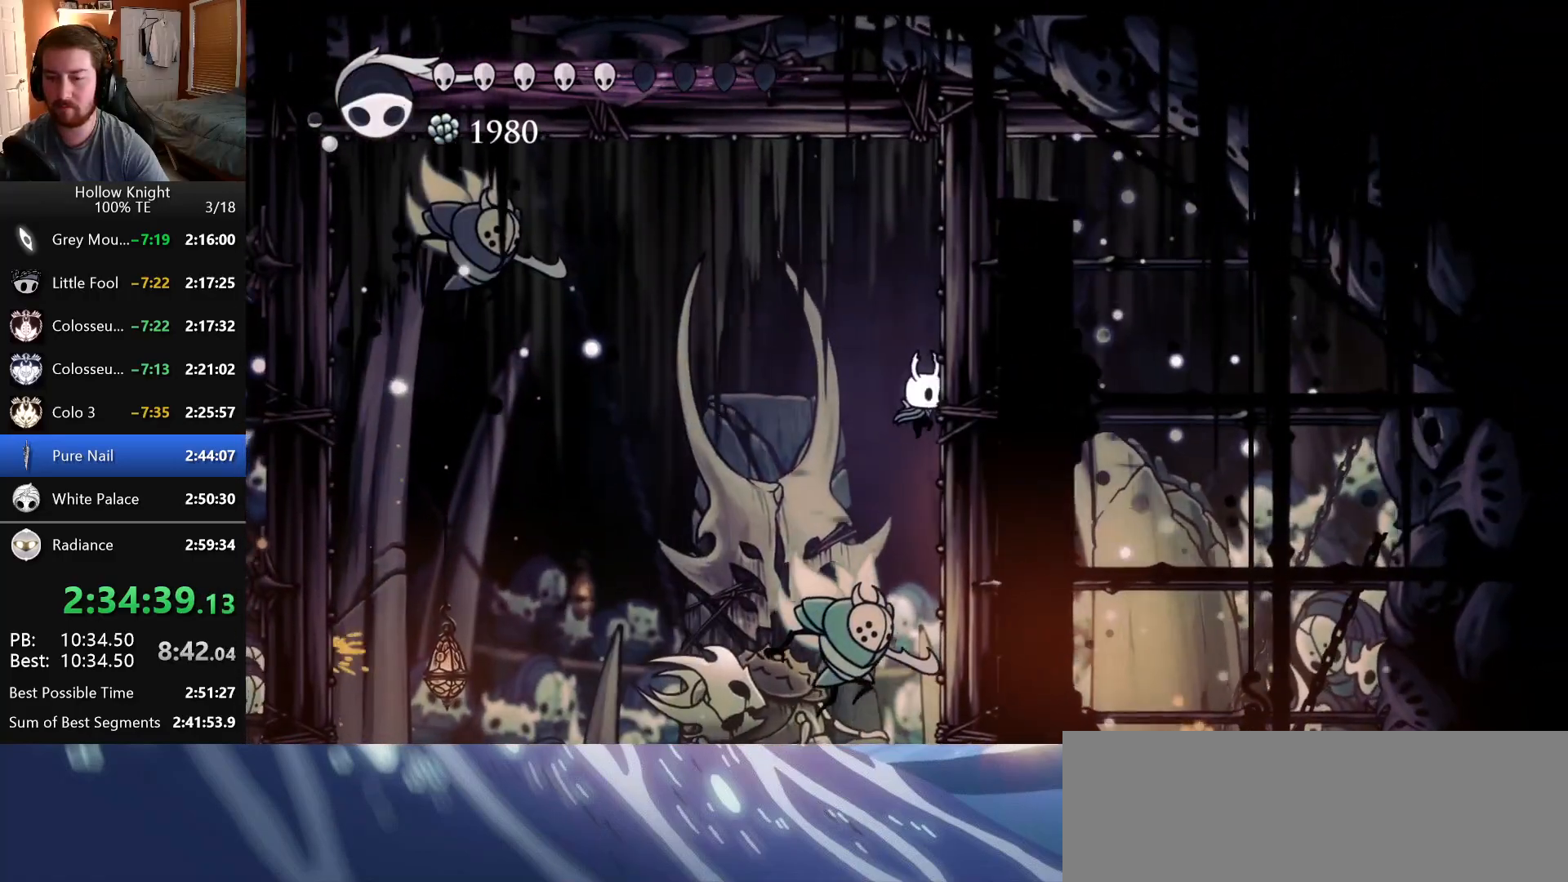
{"keys": ["dash"], "events": [[166, "dash", "down"], [400, "left", "down"], [400, "right", "up"], [500, "left", "up"]]}
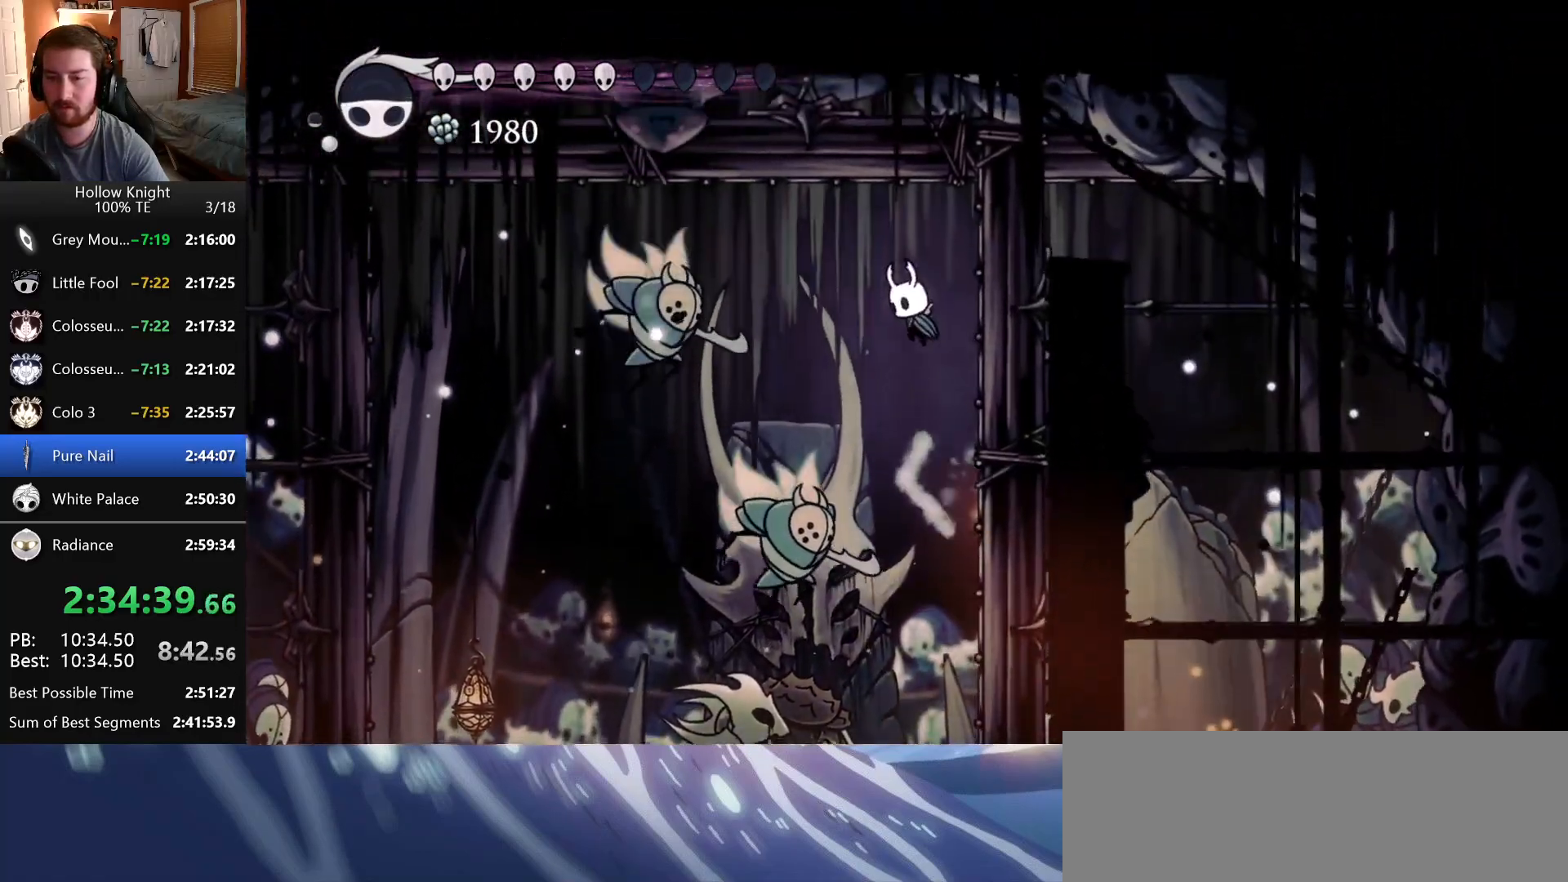
{"keys": [], "events": [[16, "dash", "up"], [266, "focus", "down"], [400, "focus", "up"]]}
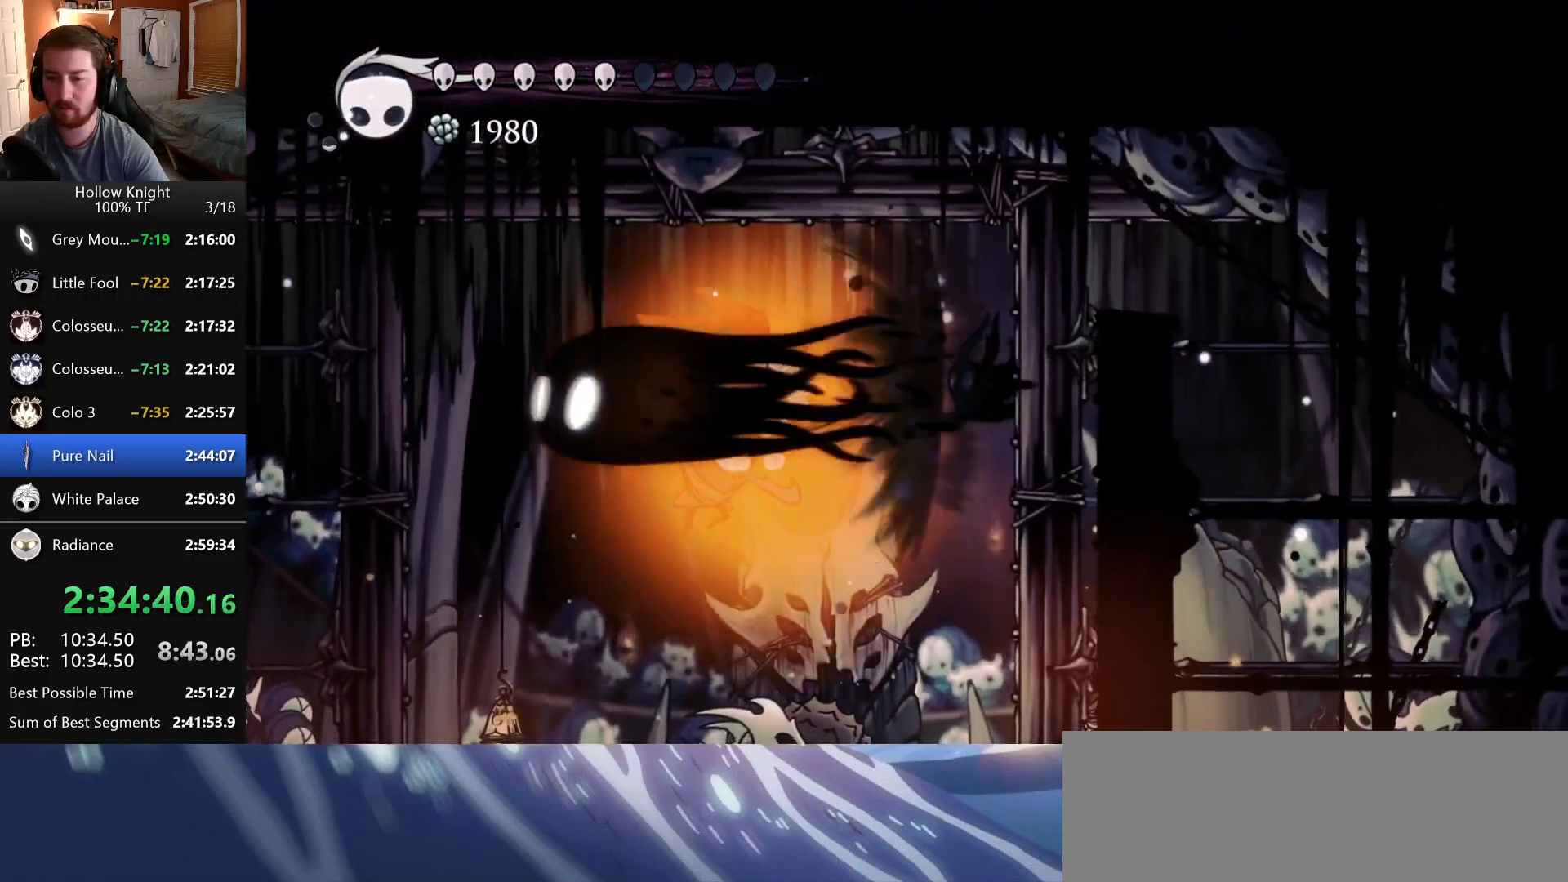
{"keys": ["right"], "events": [[150, "right", "down"]]}
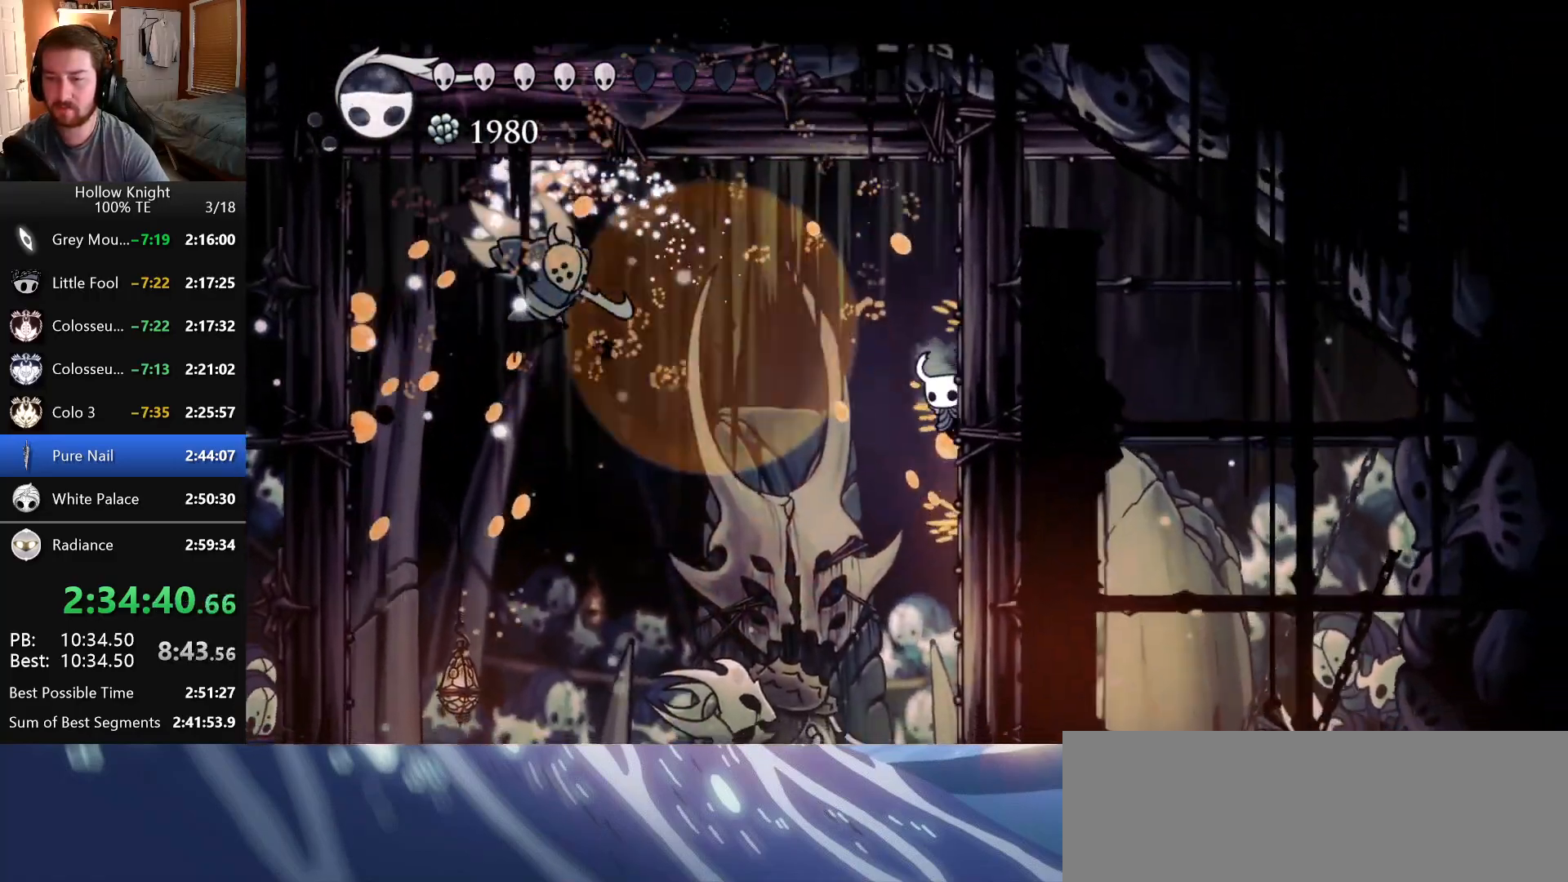
{"keys": ["nail", "right"], "events": [[66, "dash", "down"], [83, "left", "down"], [83, "right", "up"], [333, "dash", "up"], [416, "nail", "down"], [500, "left", "up"], [500, "right", "down"]]}
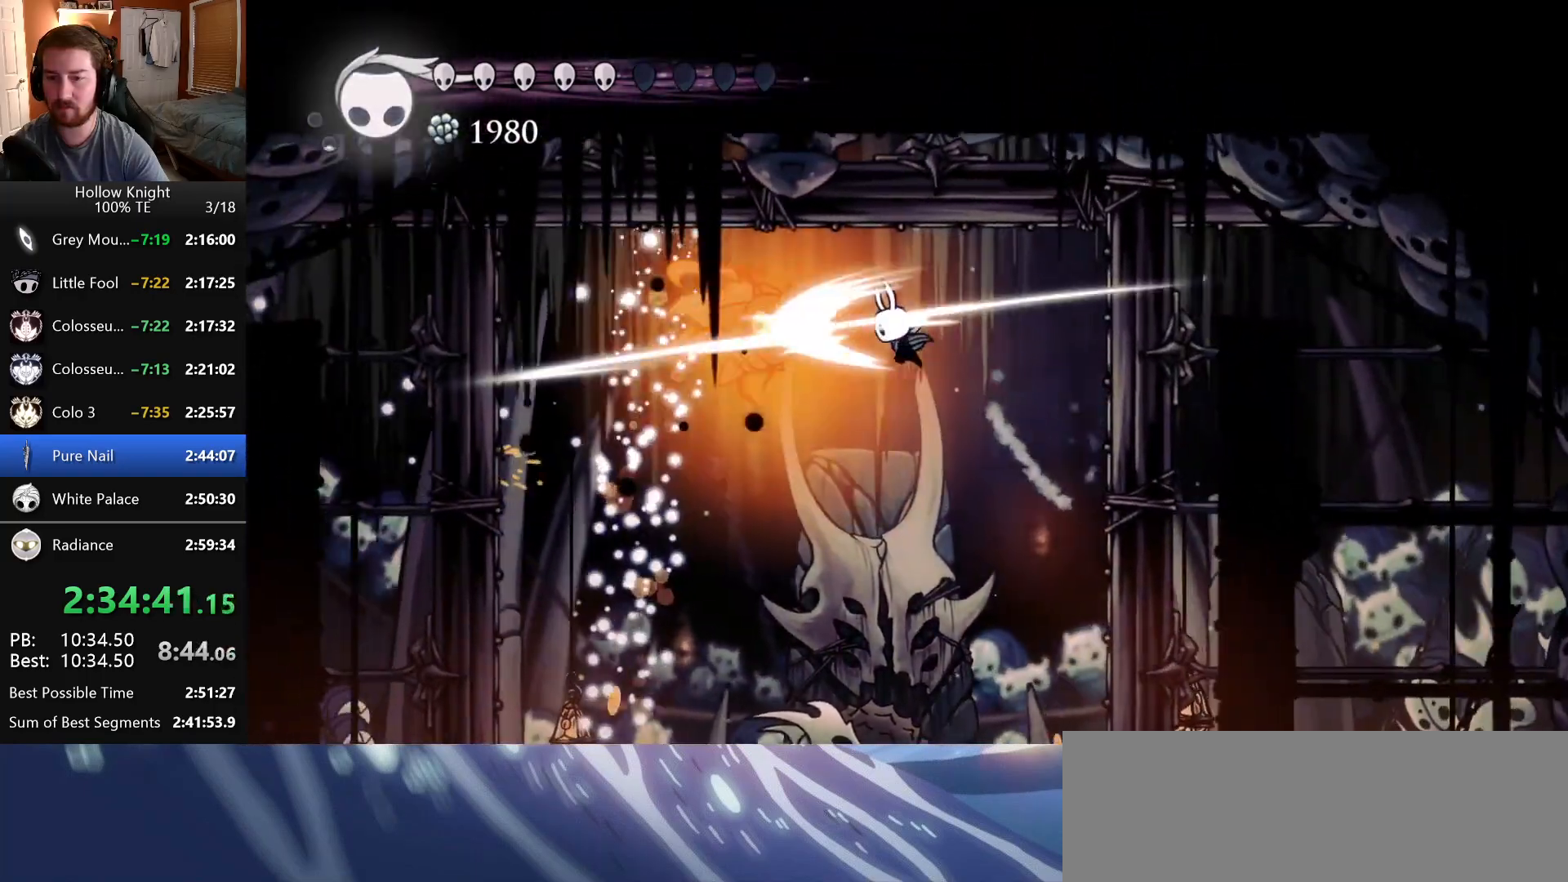
{"keys": ["right"], "events": [[50, "nail", "up"]]}
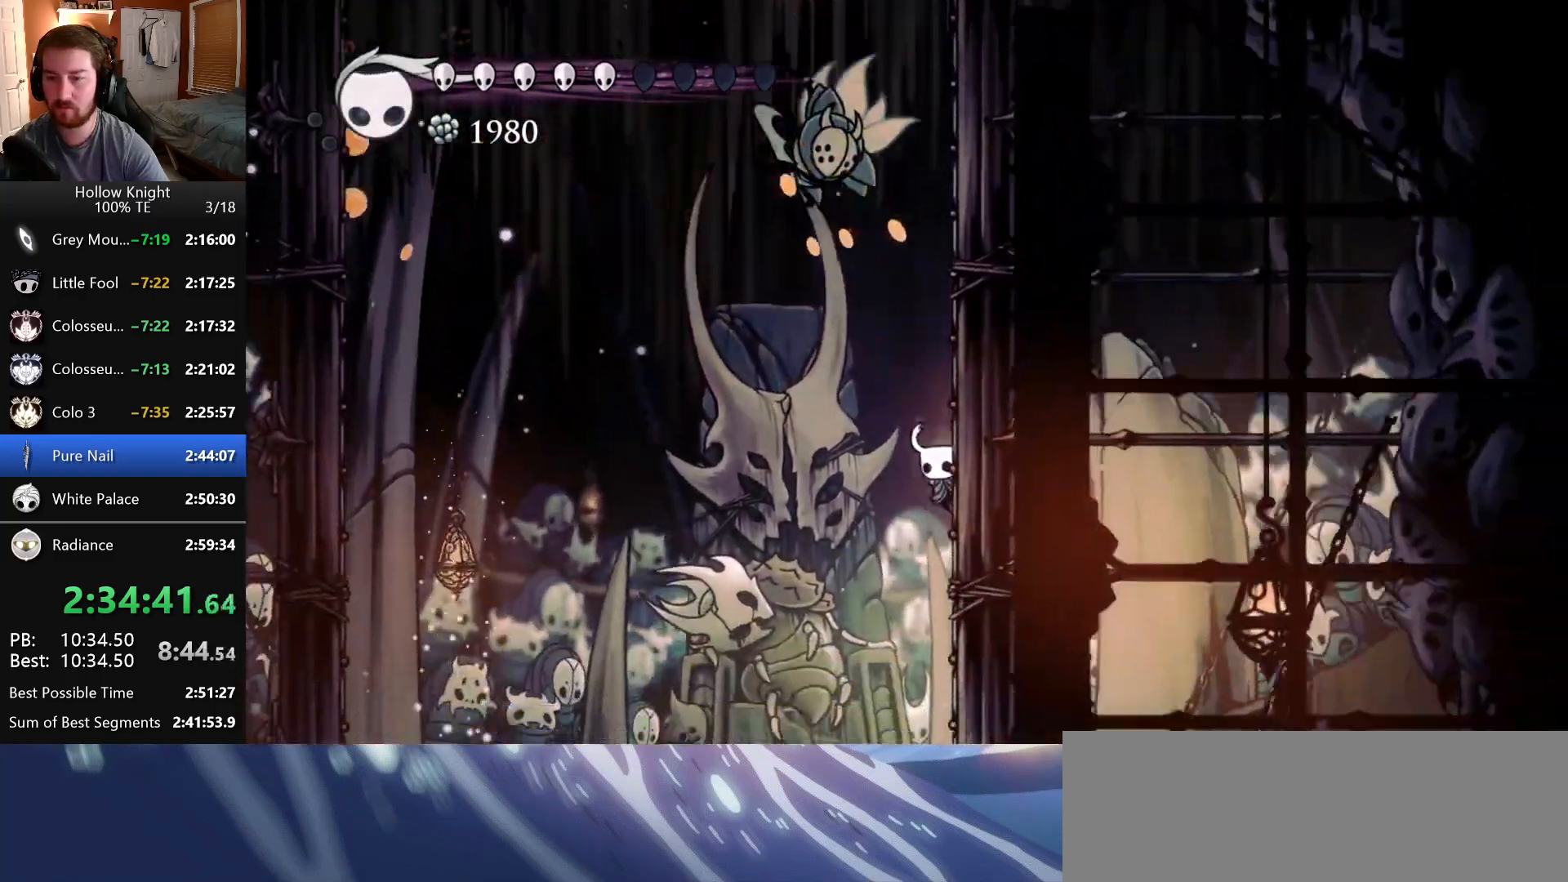
{"keys": ["right"], "events": [[266, "dash", "down"], [466, "dash", "up"]]}
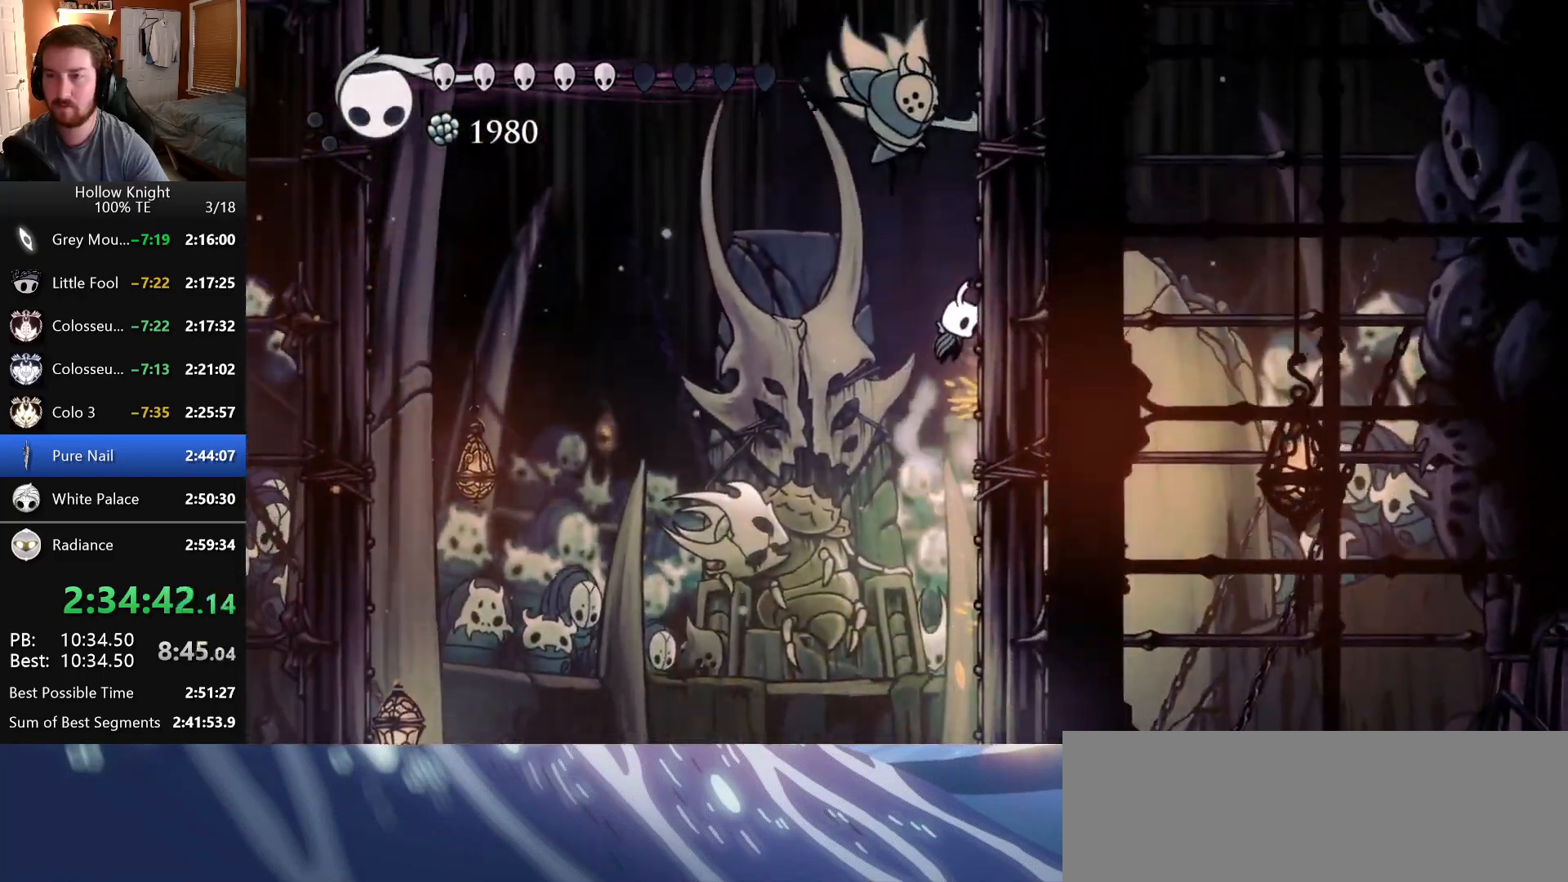
{"keys": ["right"], "events": [[33, "dash", "down"], [100, "up", "down"], [166, "nail", "down"], [183, "right", "up"], [200, "right", "down"], [216, "dash", "up"], [300, "nail", "up"], [316, "up", "up"]]}
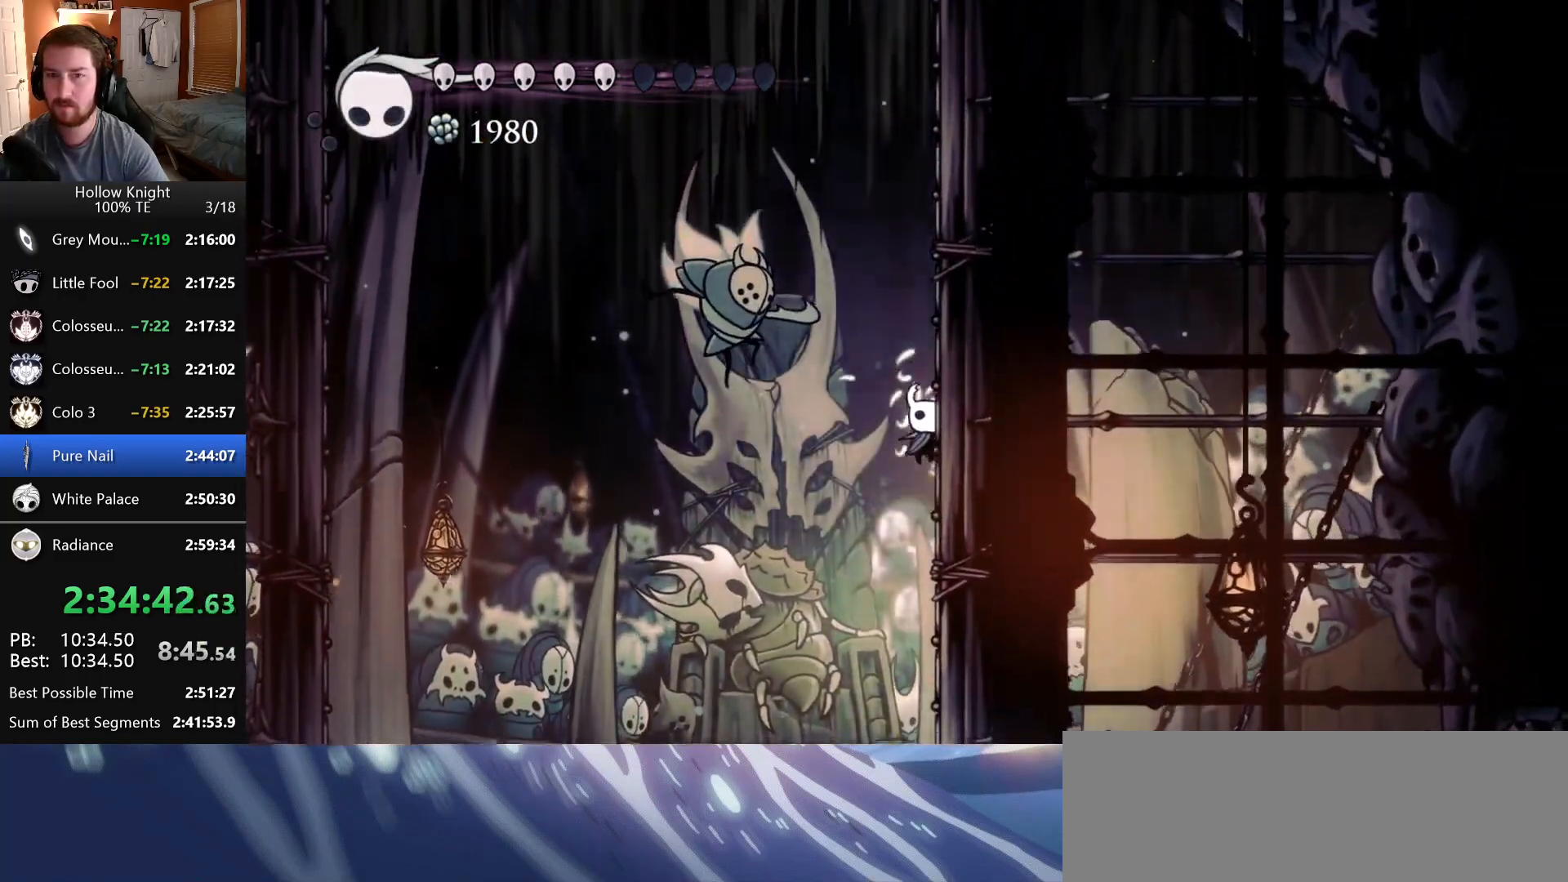
{"keys": ["left", "nail"], "events": [[100, "dash", "down"], [116, "left", "down"], [116, "right", "up"], [433, "nail", "down"], [466, "dash", "up"]]}
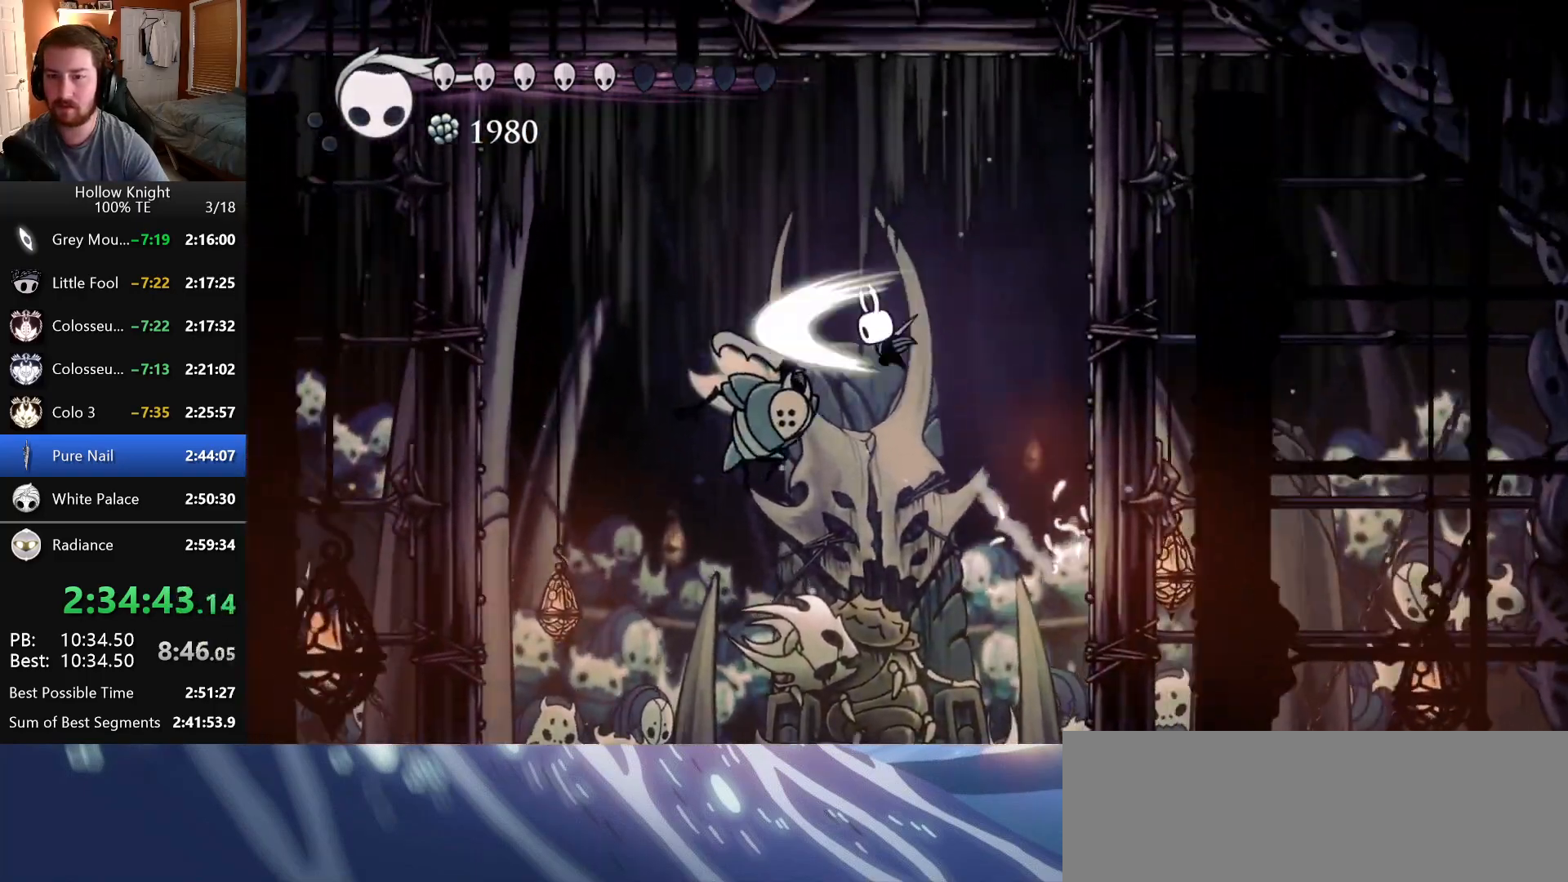
{"keys": ["right"], "events": [[66, "left", "up"], [83, "nail", "up"], [116, "right", "down"]]}
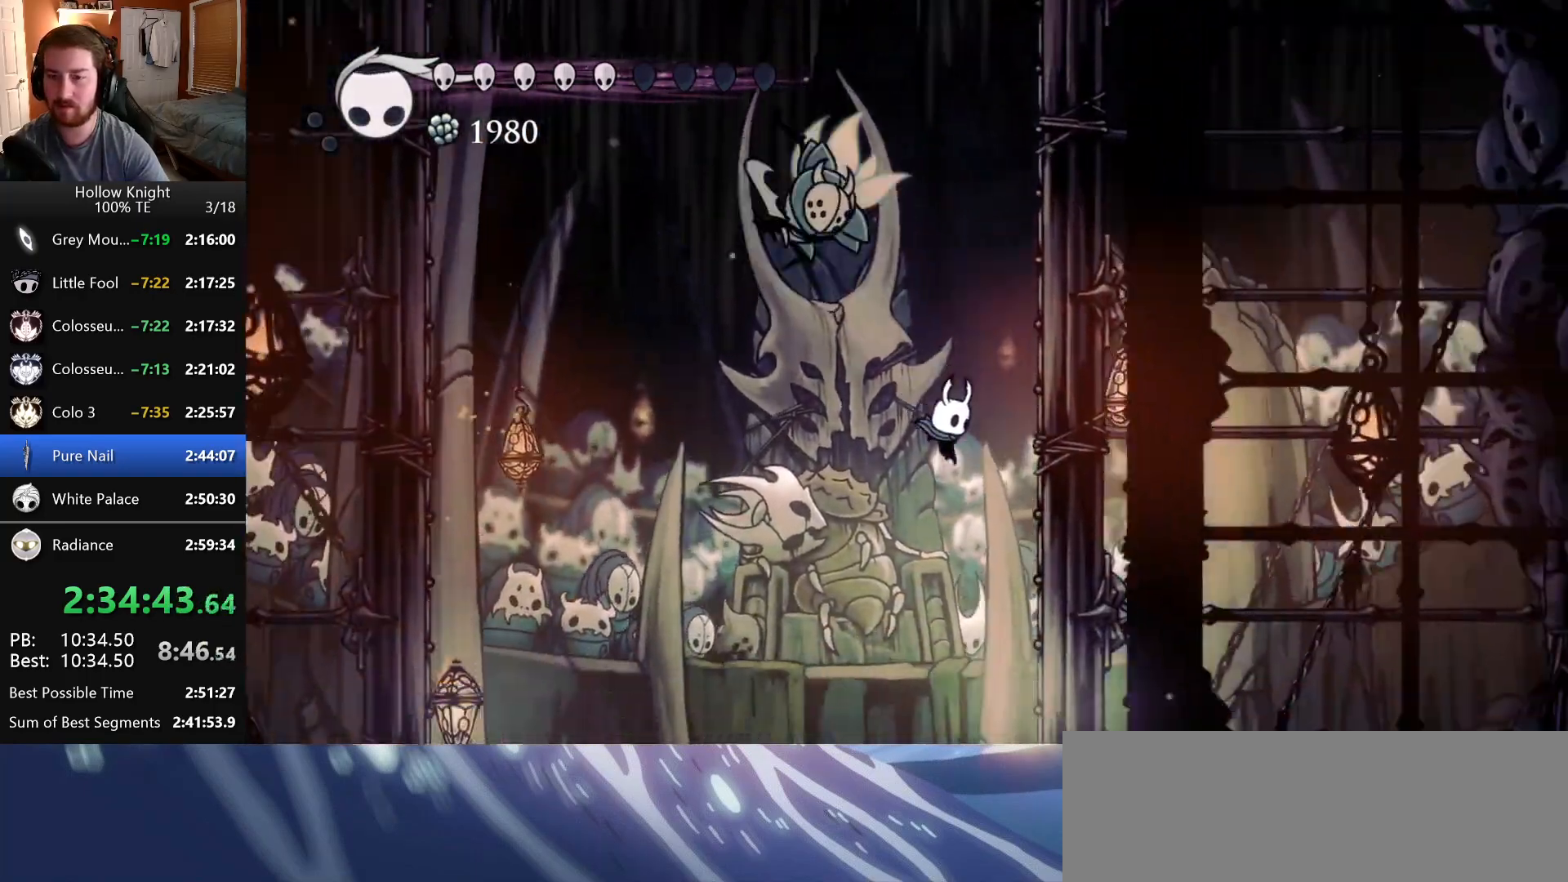
{"keys": ["dash", "nail", "right", "up"]}
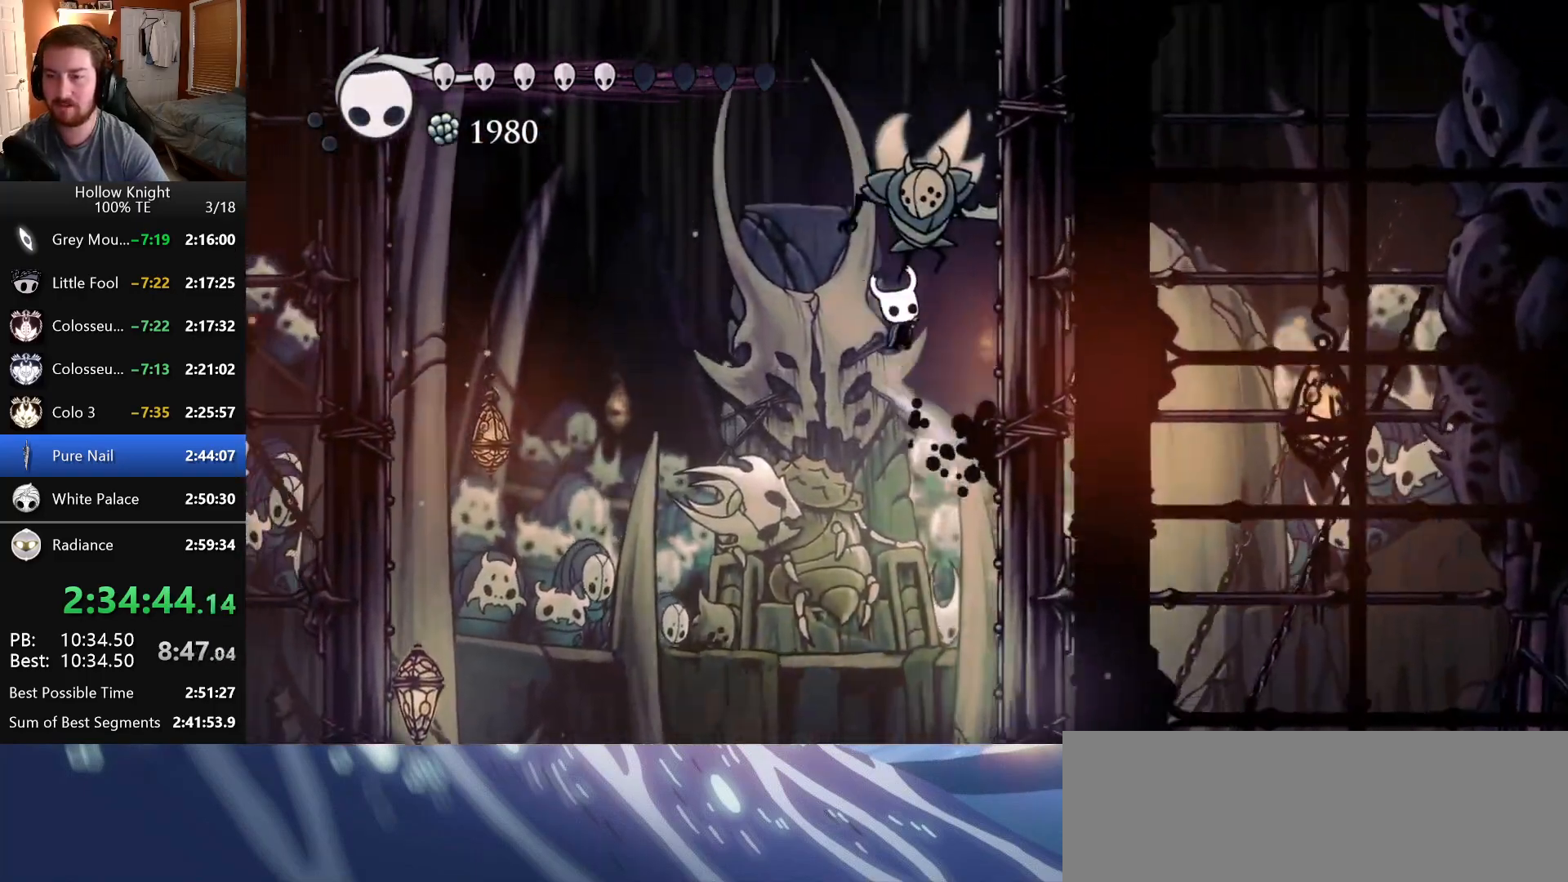
{"keys": ["right"], "events": [[50, "dash", "up"], [66, "up", "up"], [100, "nail", "up"]]}
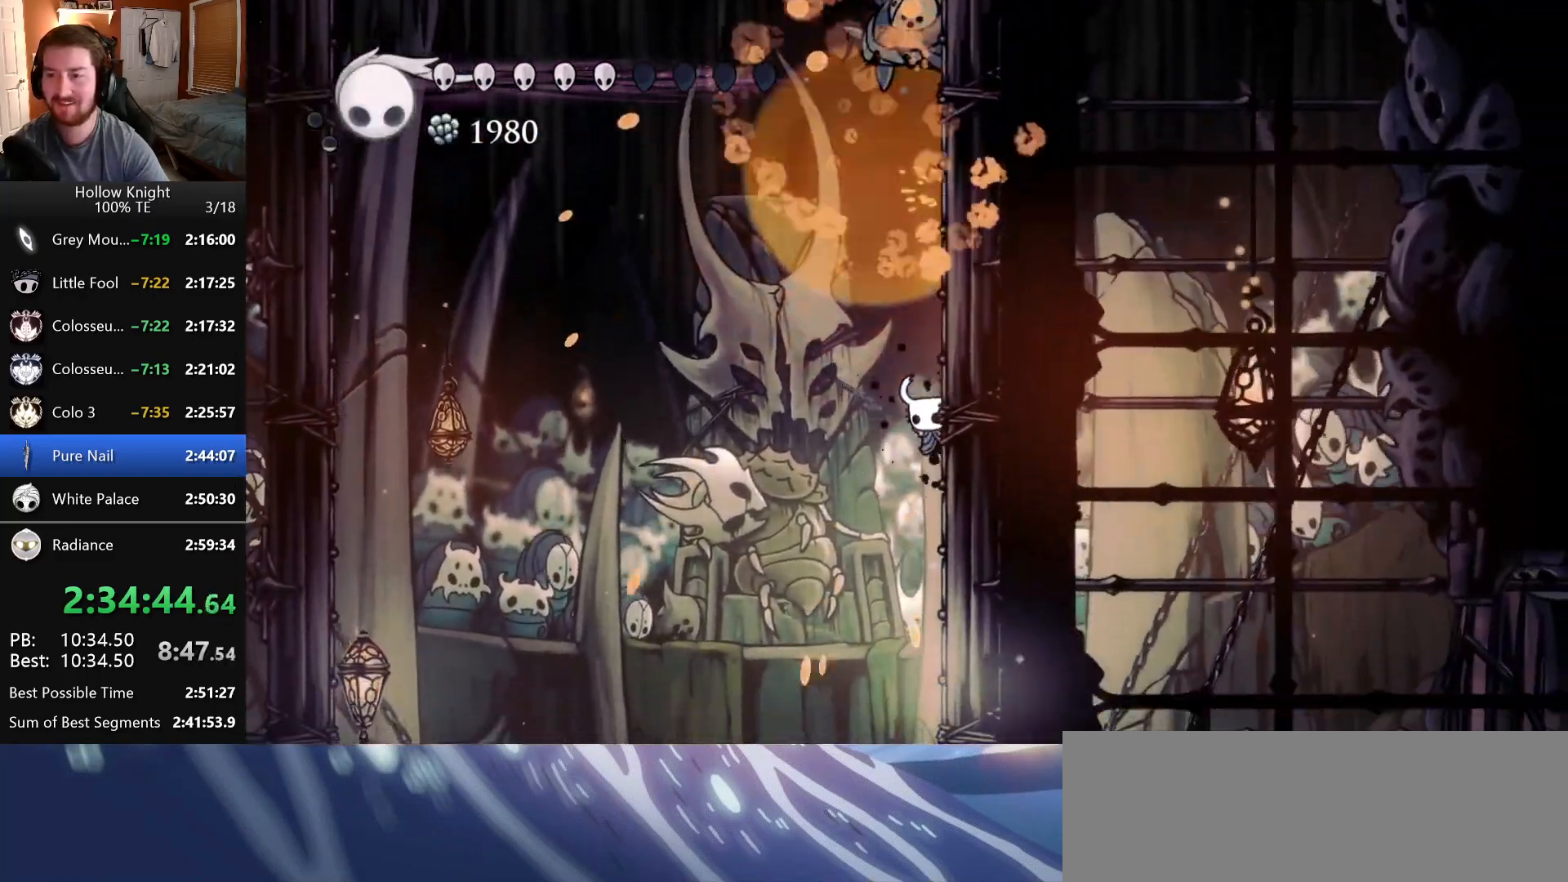
{"keys": ["right"], "events": []}
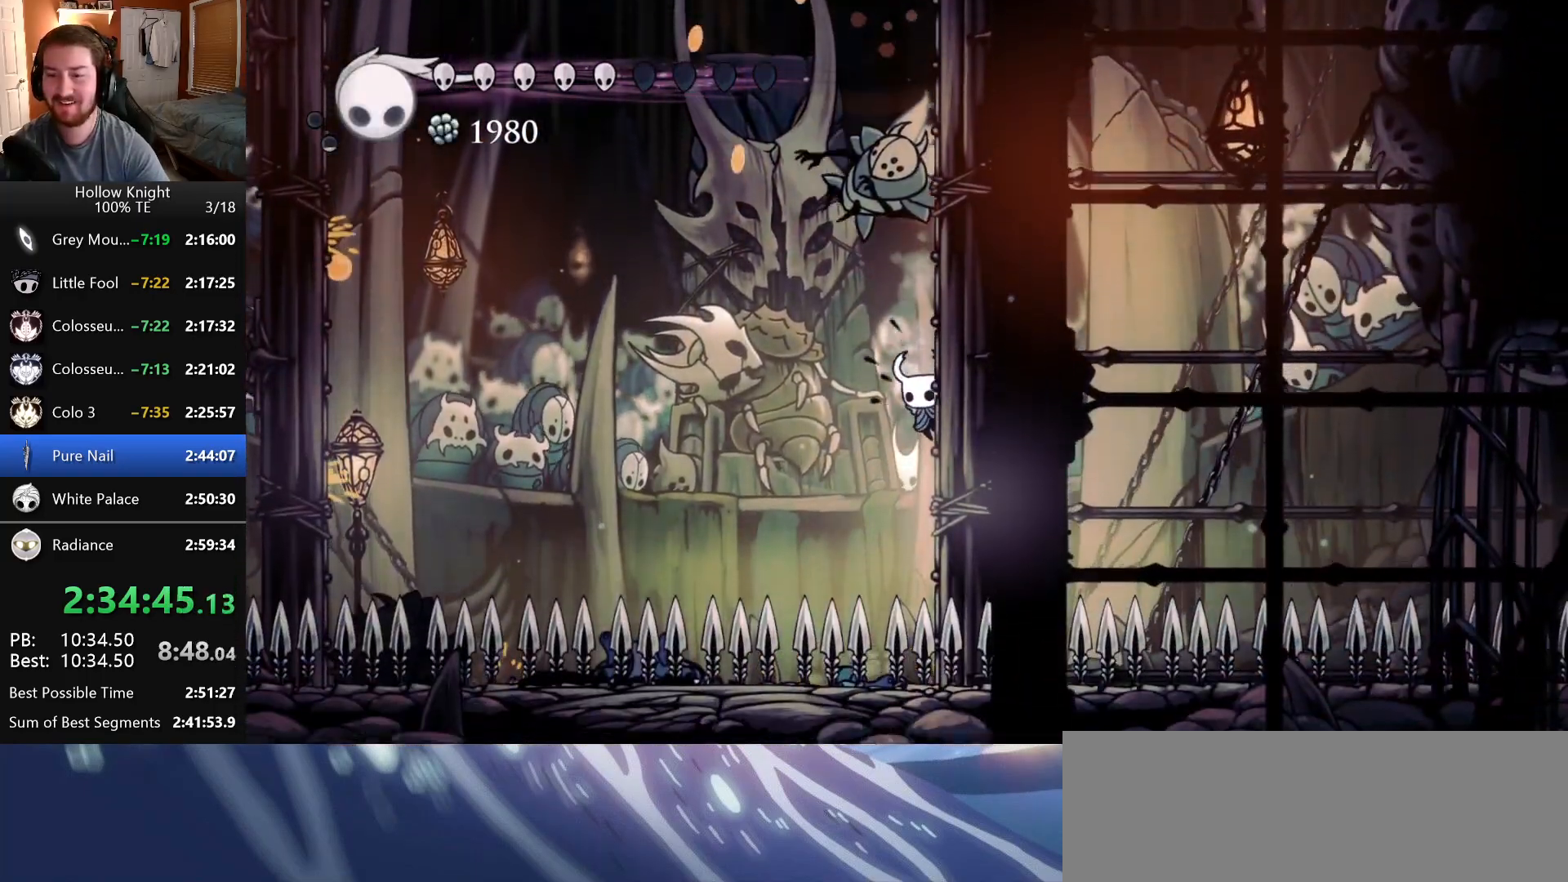
{"keys": ["nail", "right"], "events": [[50, "dash", "down"], [250, "dash", "up"], [416, "nail", "down"]]}
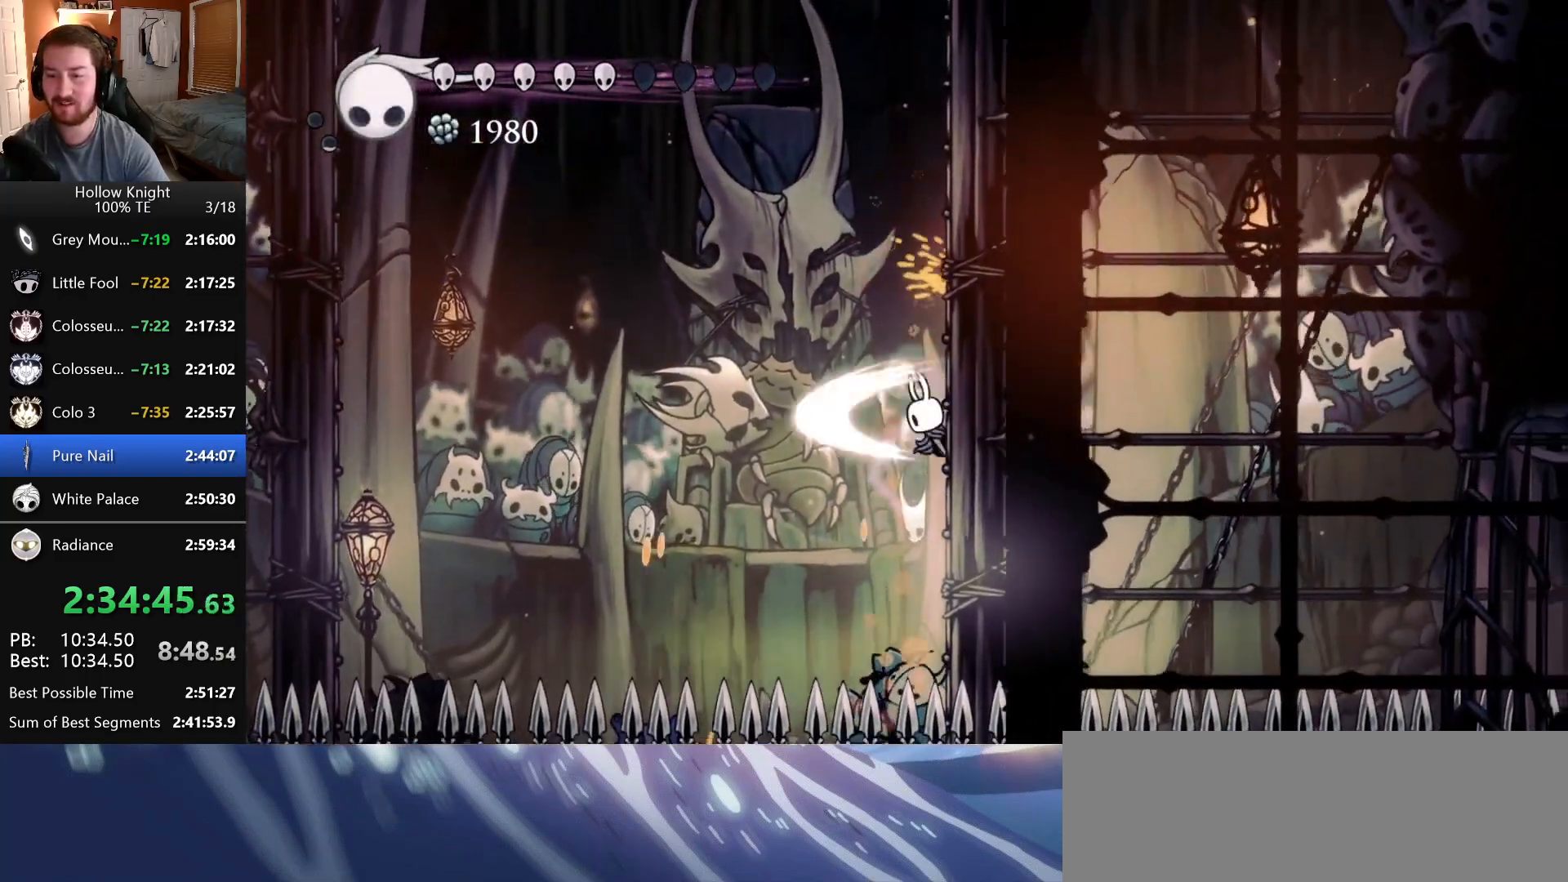
{"keys": ["nail", "right"], "events": [[100, "dash", "down"], [300, "dash", "up"]]}